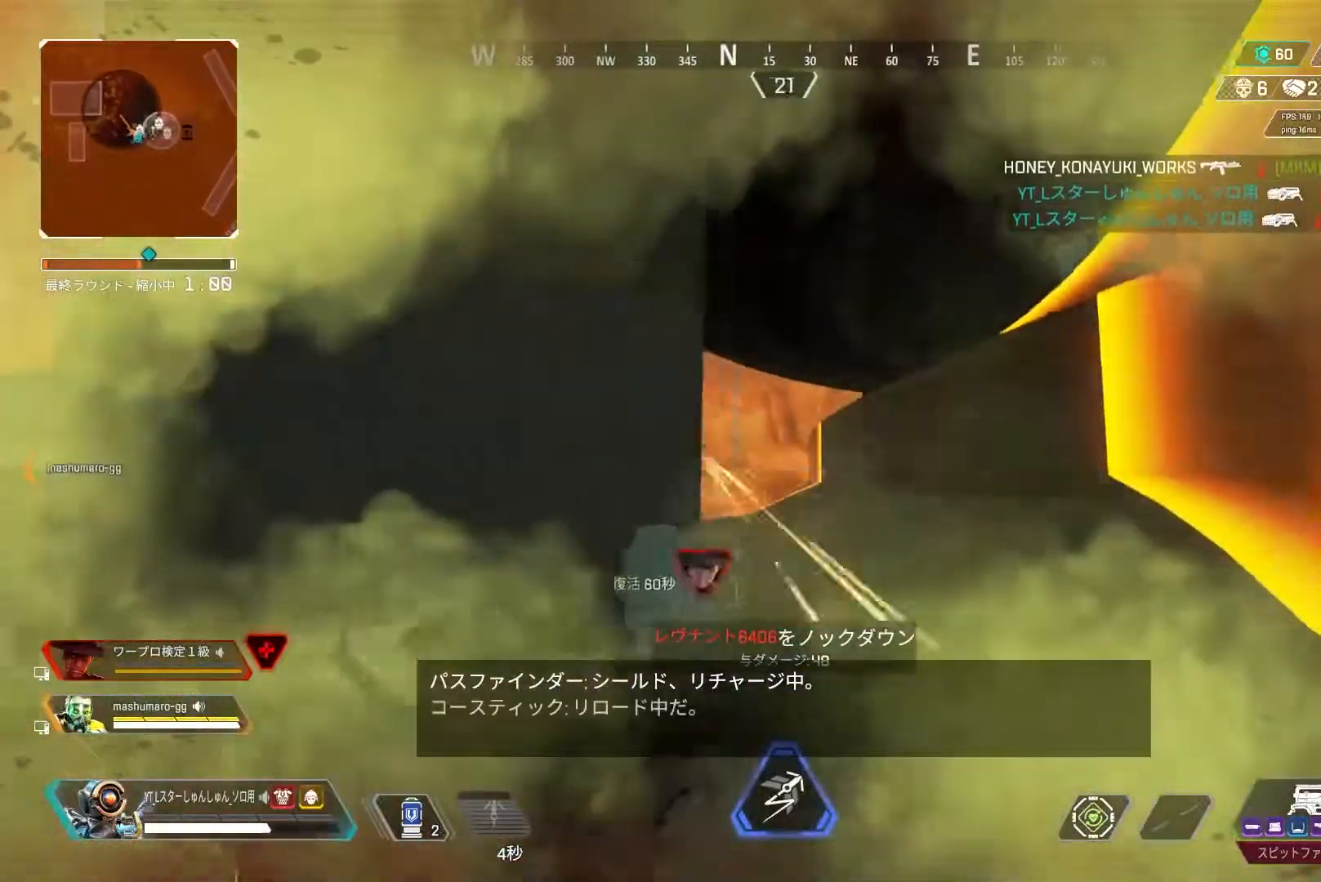
Gameplay with a controller (PlayStation layout); each line is a JSON object with the inputs held at the frame after it. "events" lists button and stick changes between this image and that frame as [ms after this image, input, new state], when the widget could be followed in between.
{"buttons": ["L2", "R1"], "left_stick": "up-right", "right_stick": "up-right", "events": [[17, "right_stick", "down-left"], [133, "L3", "up"], [283, "R1", "down"], [367, "right_stick", "up-right"], [500, "L2", "down"]]}
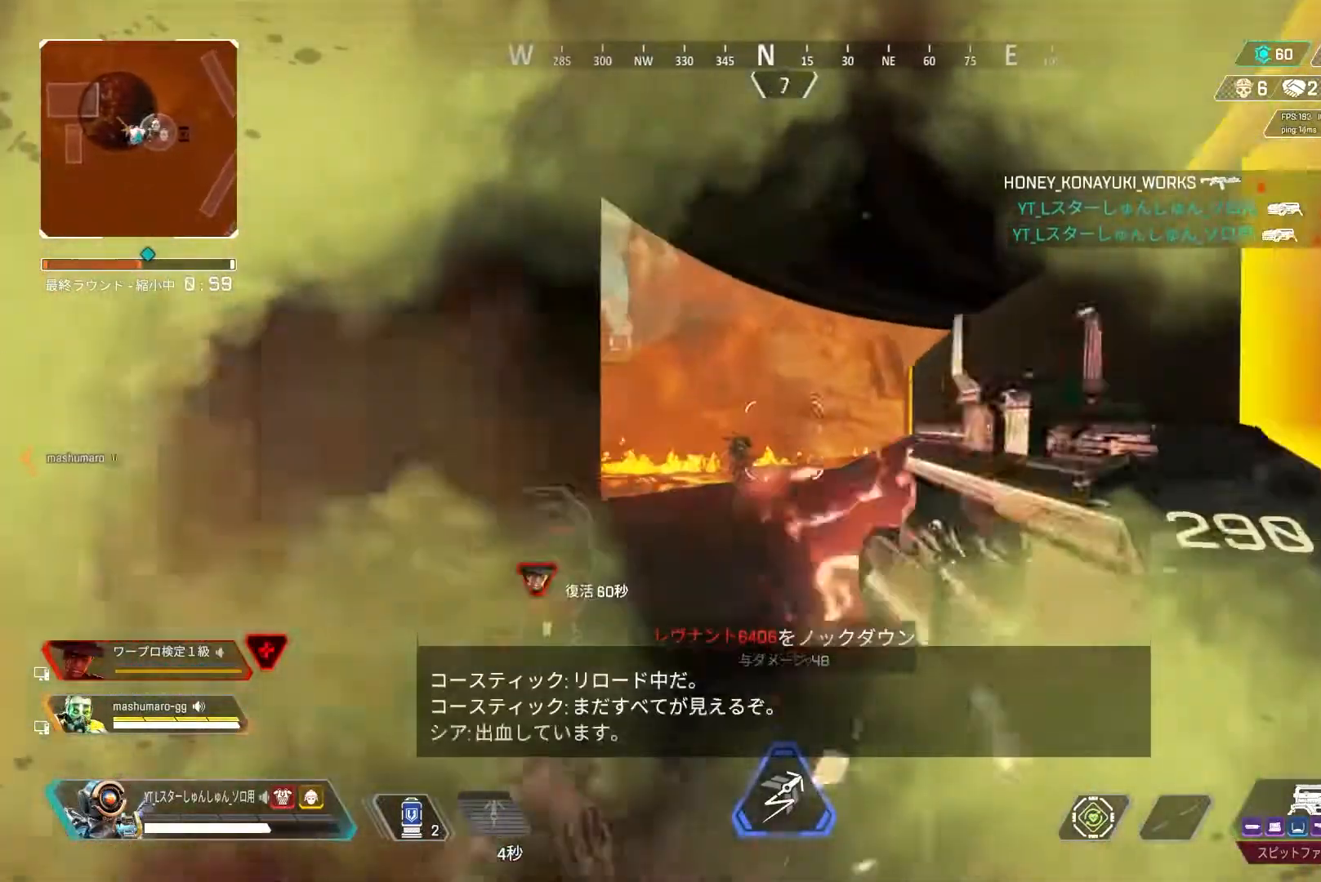
{"buttons": ["L2", "R1"], "left_stick": "center", "right_stick": "down-left", "events": [[17, "right_stick", "up-left"], [100, "left_stick", "left"], [133, "right_stick", "down-left"], [433, "left_stick", "center"]]}
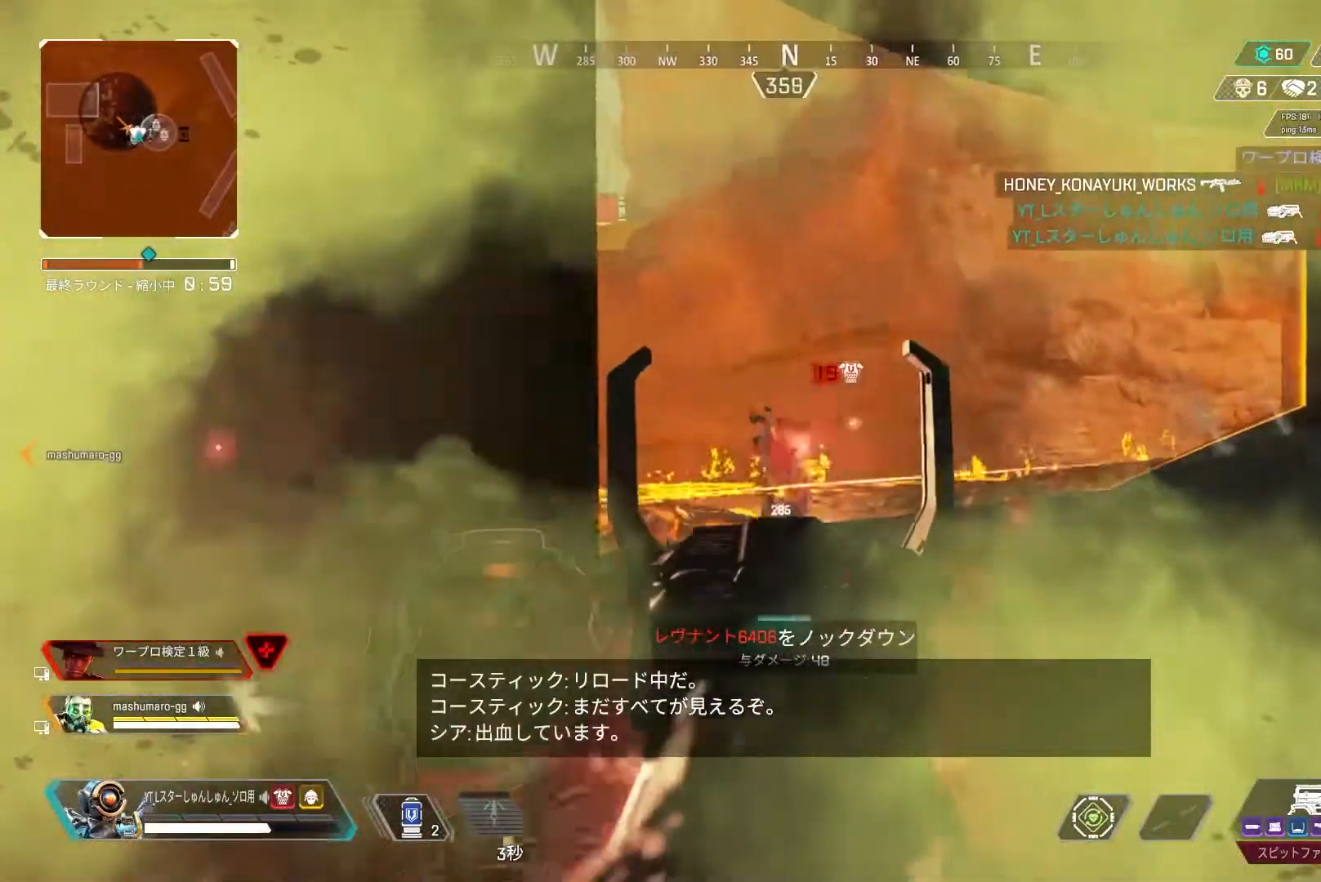
{"buttons": ["L2", "R1"], "left_stick": "up-right", "right_stick": "down-left", "events": [[333, "left_stick", "up"], [400, "left_stick", "up-right"]]}
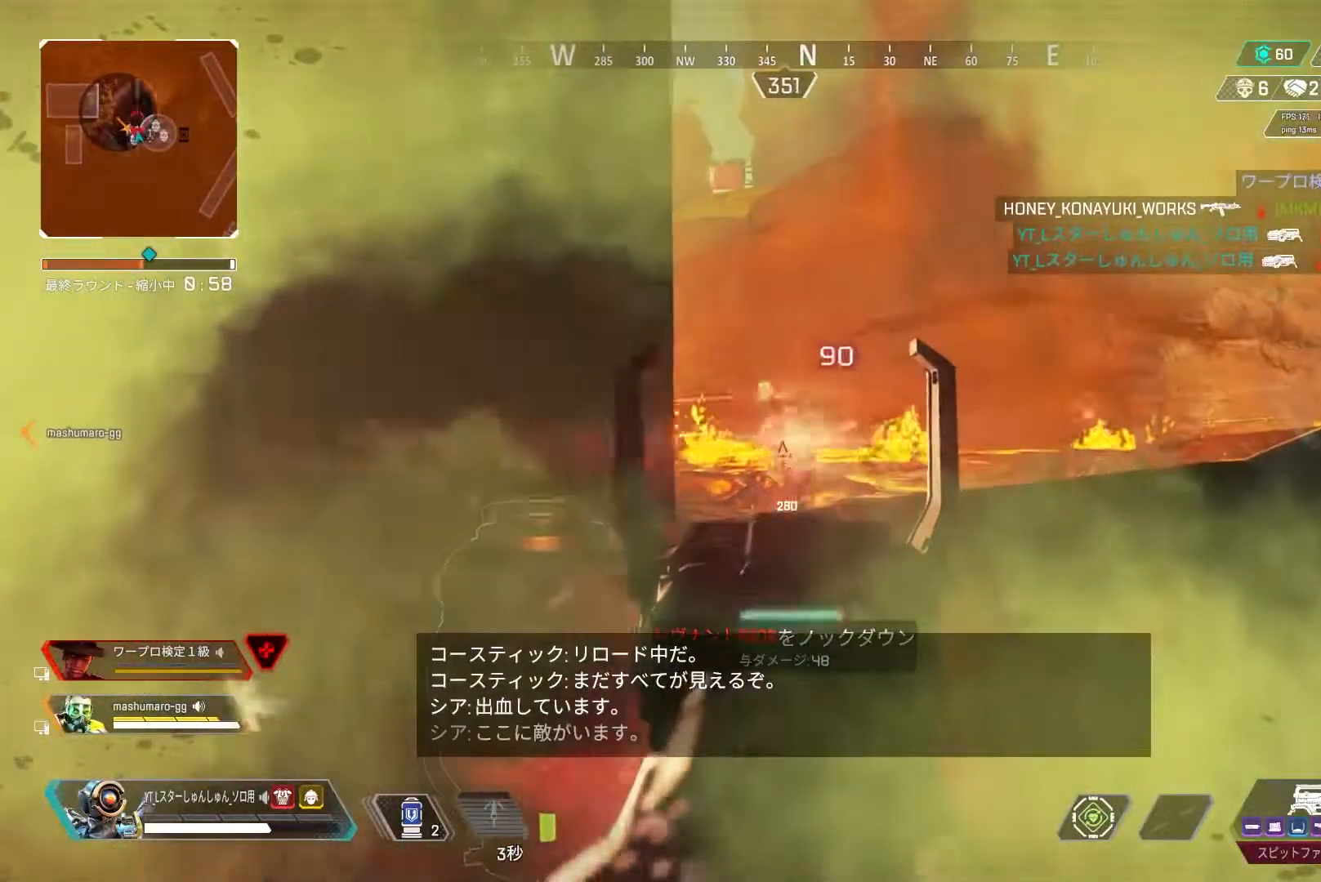
{"buttons": [], "left_stick": "up-right", "right_stick": "down", "events": [[467, "L2", "up"], [467, "right_stick", "down"], [500, "R1", "up"]]}
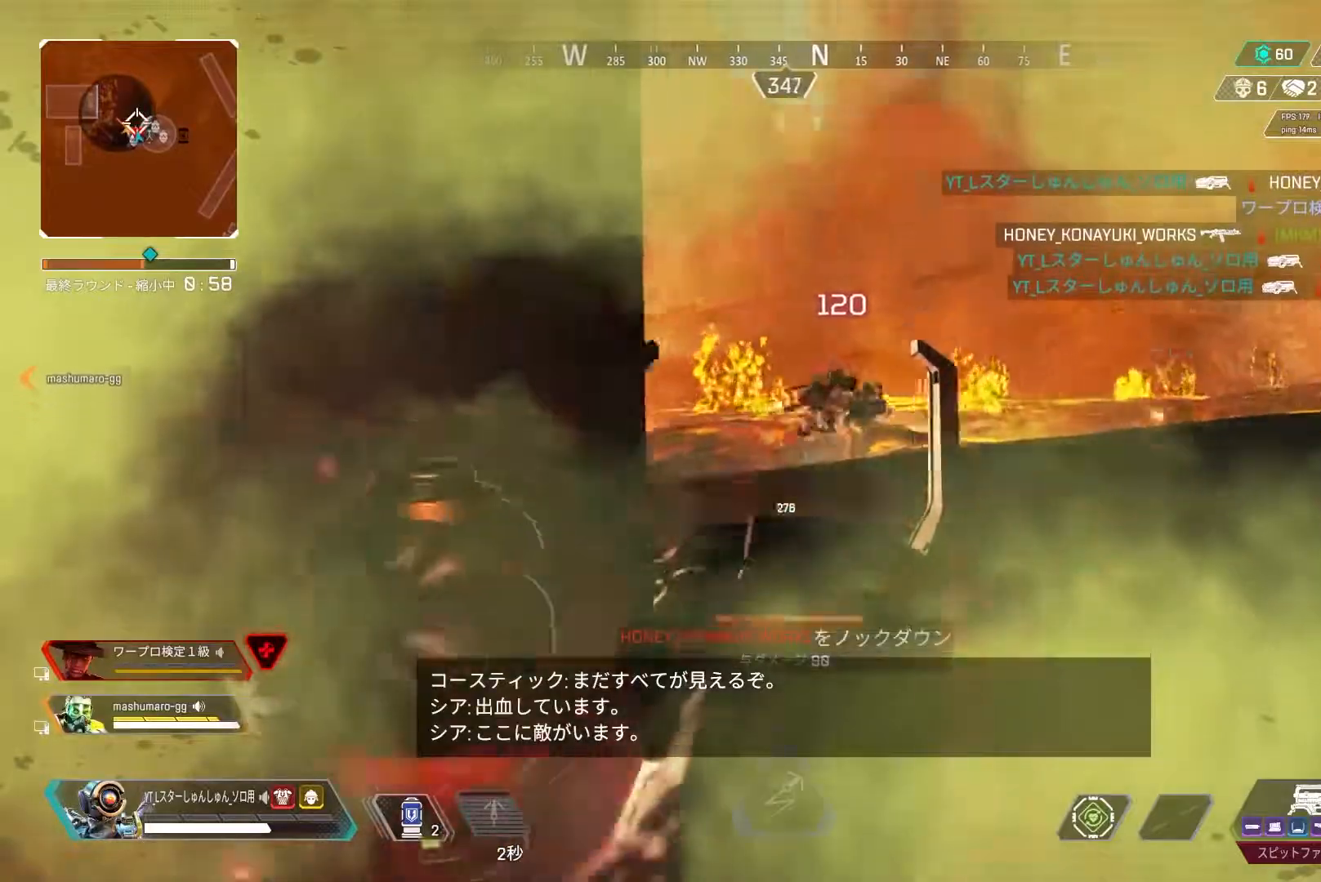
{"buttons": ["L3", "R3"], "left_stick": "up", "right_stick": "center", "events": [[17, "L3", "down"], [17, "right_stick", "down-right"], [150, "left_stick", "up"], [150, "right_stick", "left"], [450, "R3", "down"], [483, "right_stick", "center"]]}
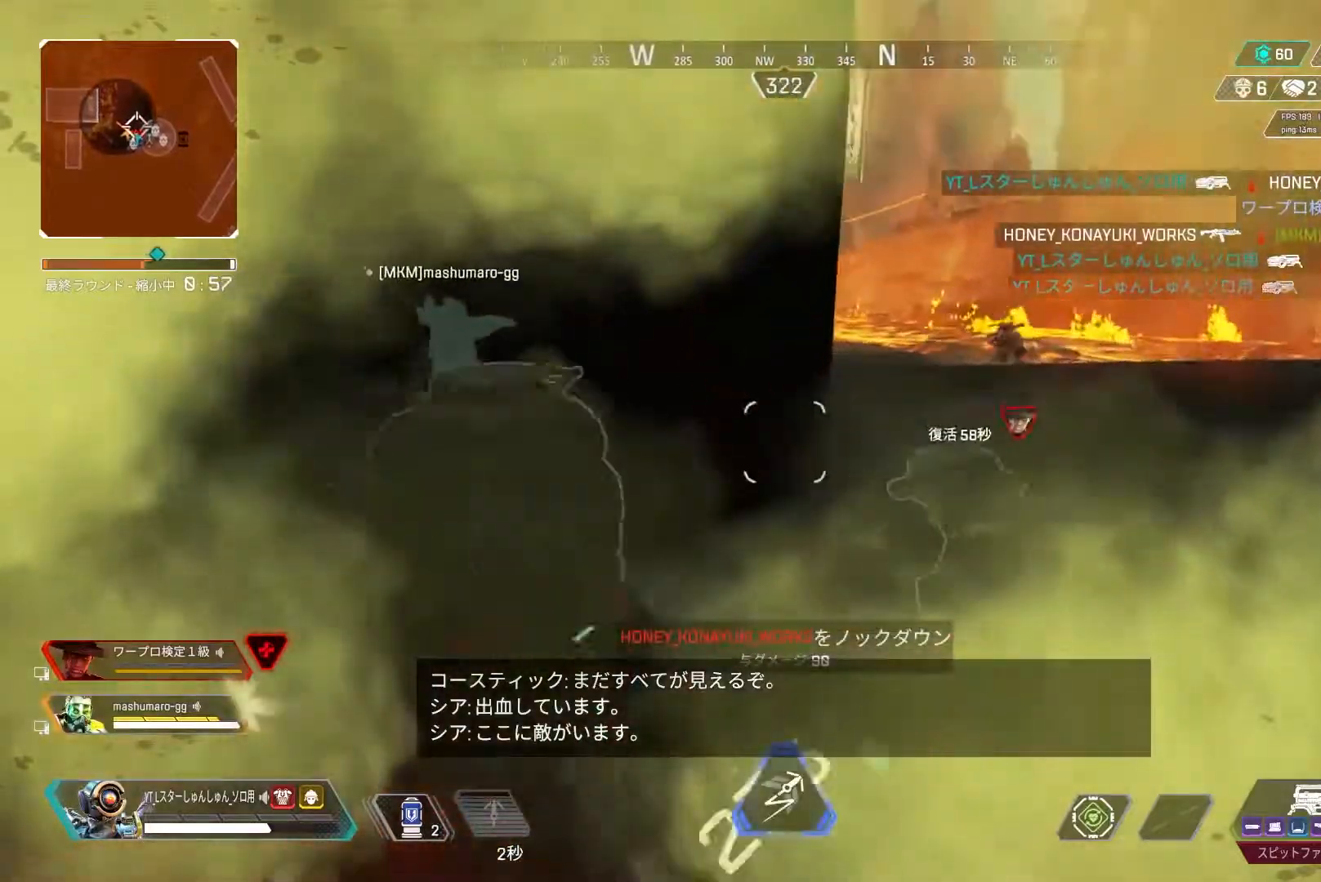
{"buttons": [], "left_stick": "right", "right_stick": "right", "events": [[50, "right_stick", "up-right"], [117, "left_stick", "up-right"], [183, "L3", "up"], [200, "L1", "down"], [200, "R3", "up"], [233, "right_stick", "right"], [250, "L1", "up"], [250, "left_stick", "right"]]}
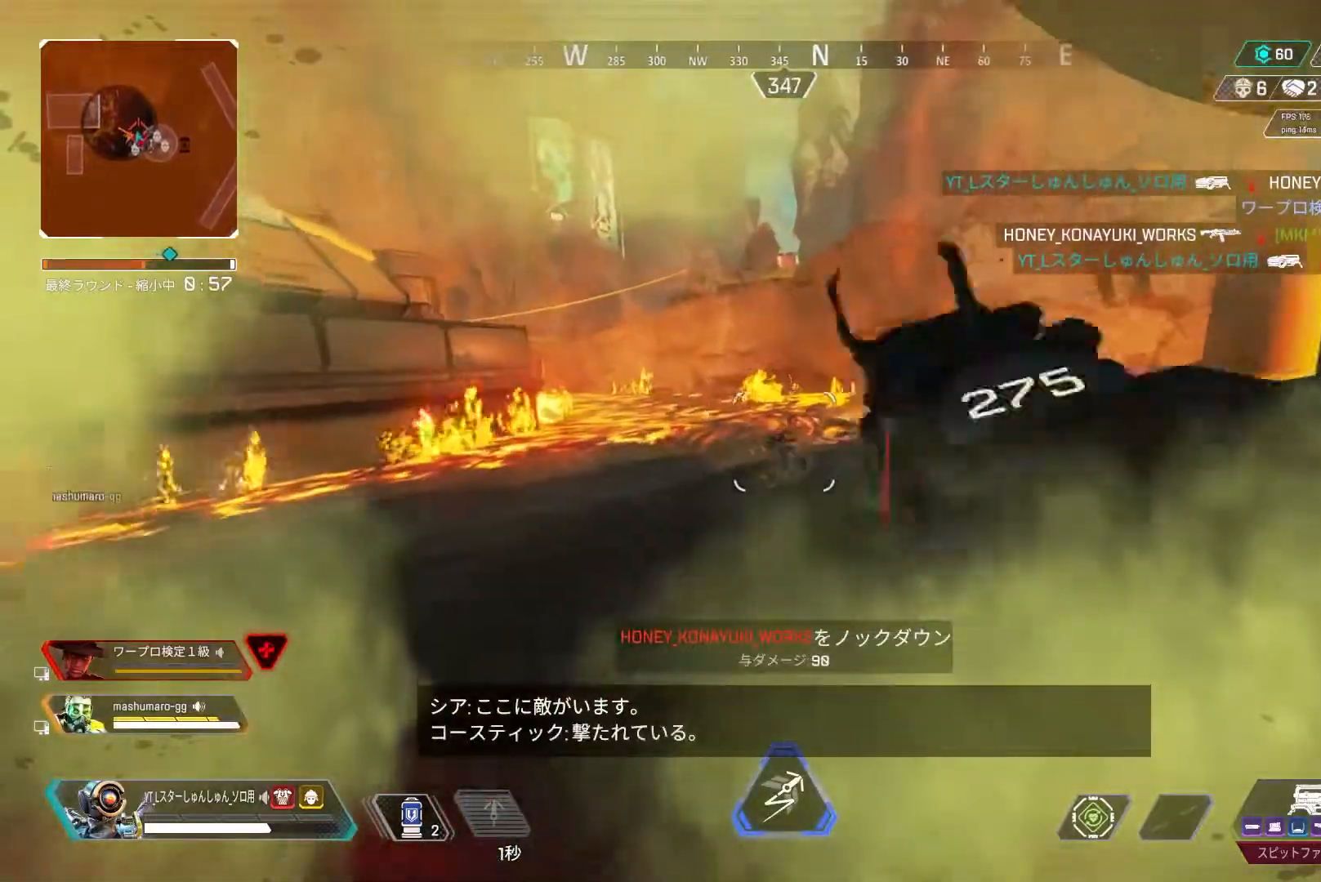
{"buttons": ["L2", "R1"], "left_stick": "up-right", "right_stick": "left", "events": [[83, "right_stick", "down"], [117, "L2", "down"], [167, "R1", "down"], [250, "left_stick", "up-right"], [350, "right_stick", "left"]]}
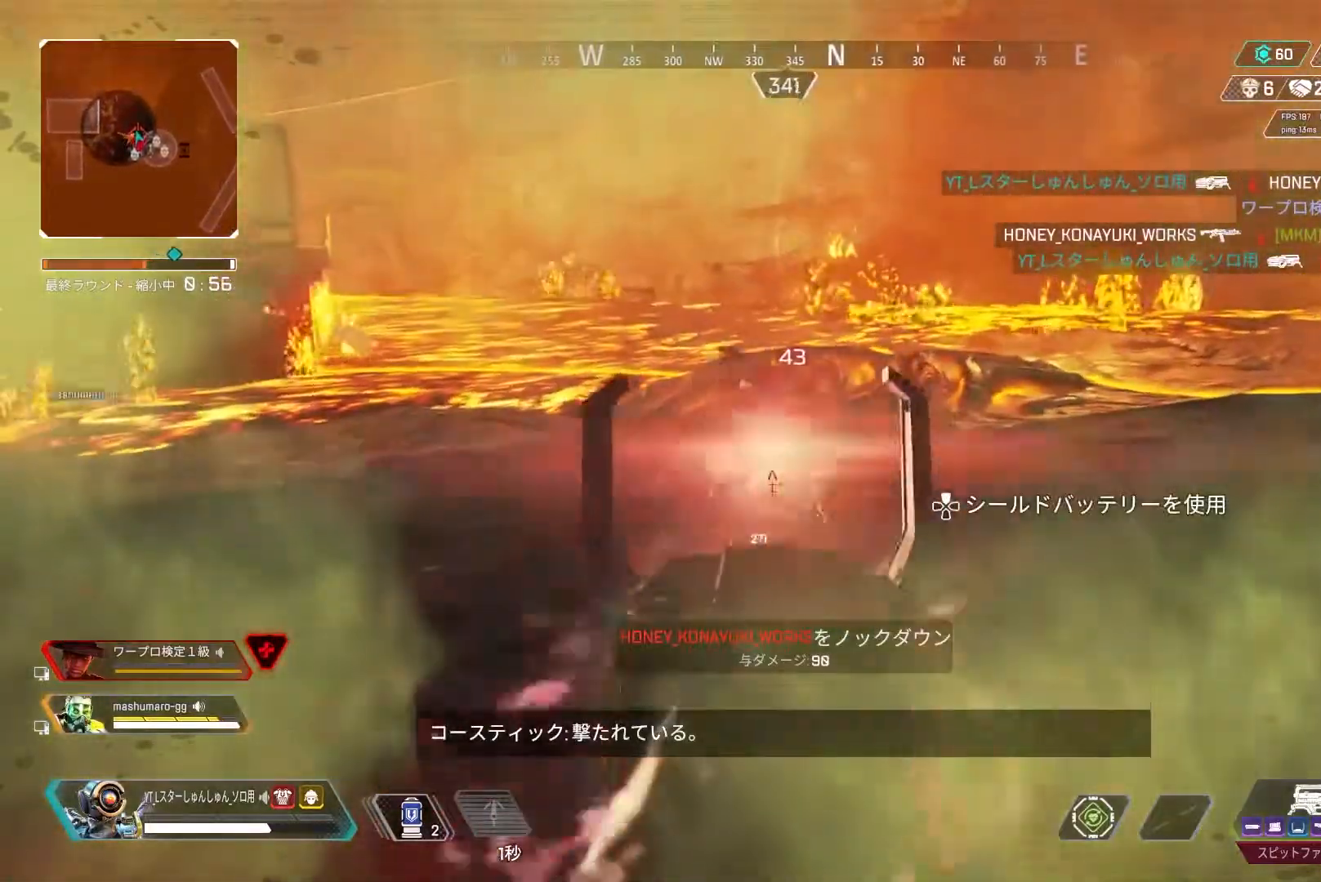
{"buttons": ["L2", "R1"], "left_stick": "up-right", "right_stick": "down-right", "events": [[33, "right_stick", "down-left"], [500, "right_stick", "down-right"]]}
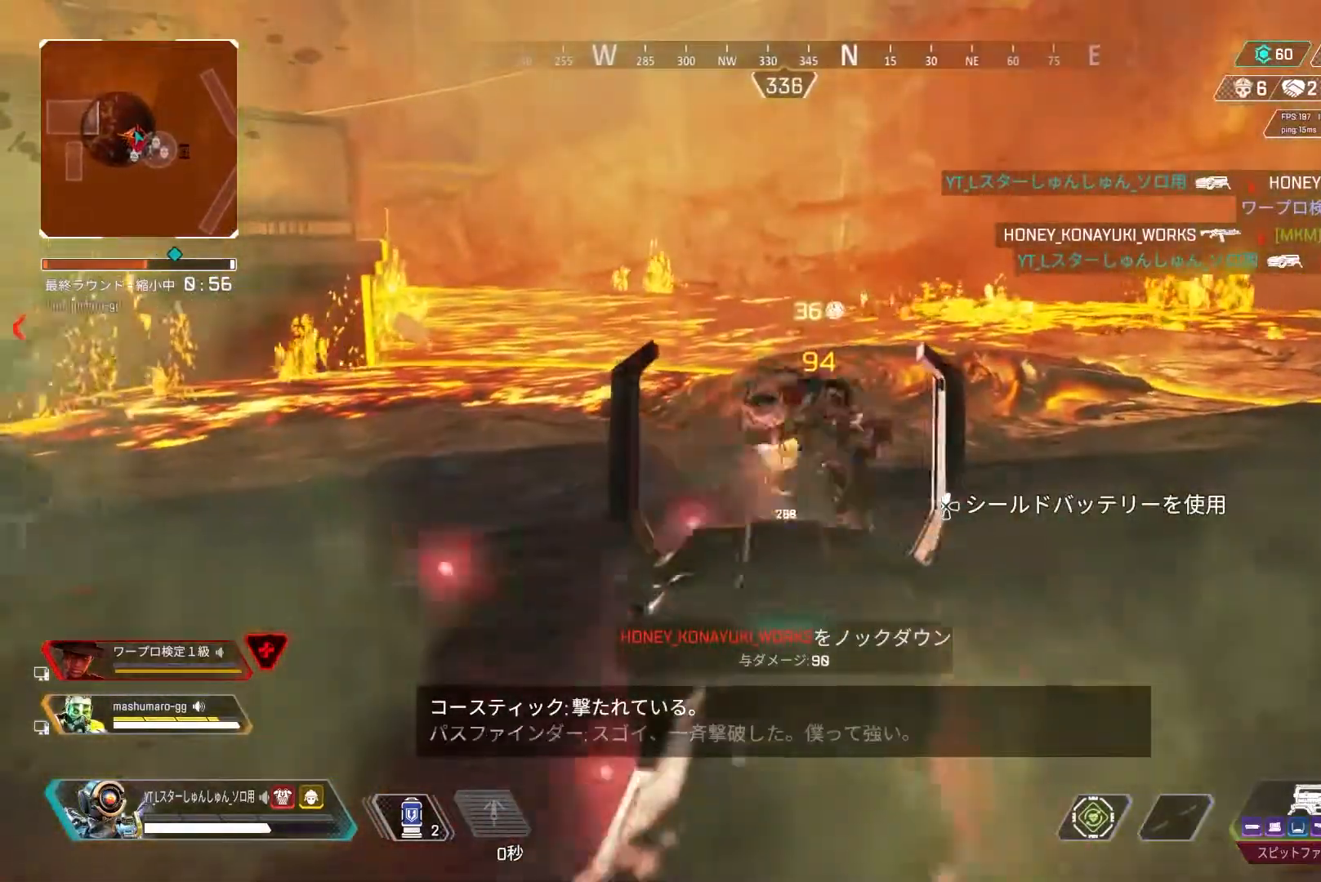
{"buttons": ["L3"], "left_stick": "up", "right_stick": "center", "events": [[150, "L2", "up"], [217, "L3", "down"], [233, "R1", "up"], [267, "L3", "up"], [267, "left_stick", "up"], [333, "L3", "down"], [333, "right_stick", "left"], [467, "right_stick", "center"]]}
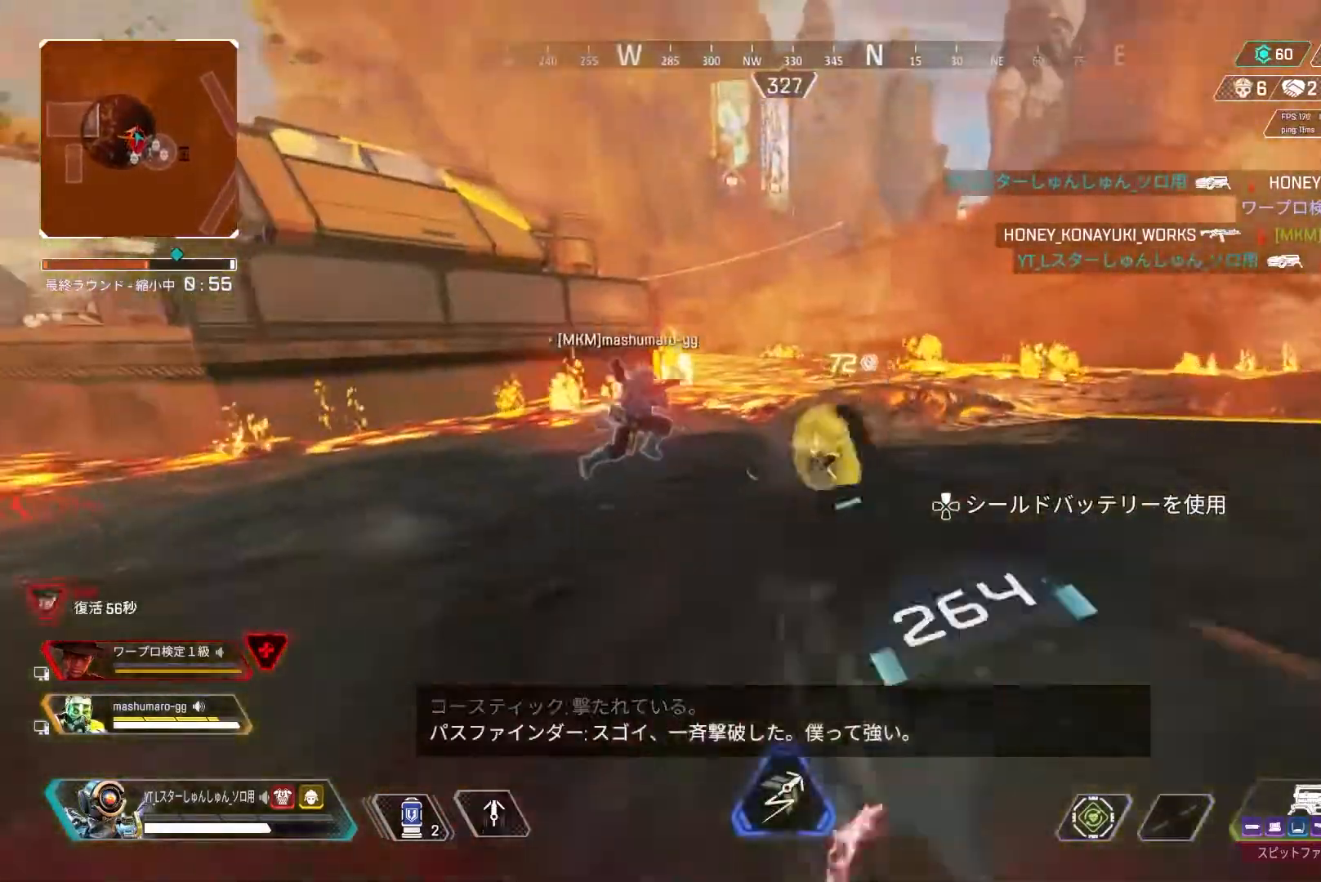
{"buttons": ["R3"], "left_stick": "up", "right_stick": "center", "events": [[267, "right_stick", "down-left"], [300, "R3", "down"], [333, "right_stick", "center"], [500, "L3", "up"]]}
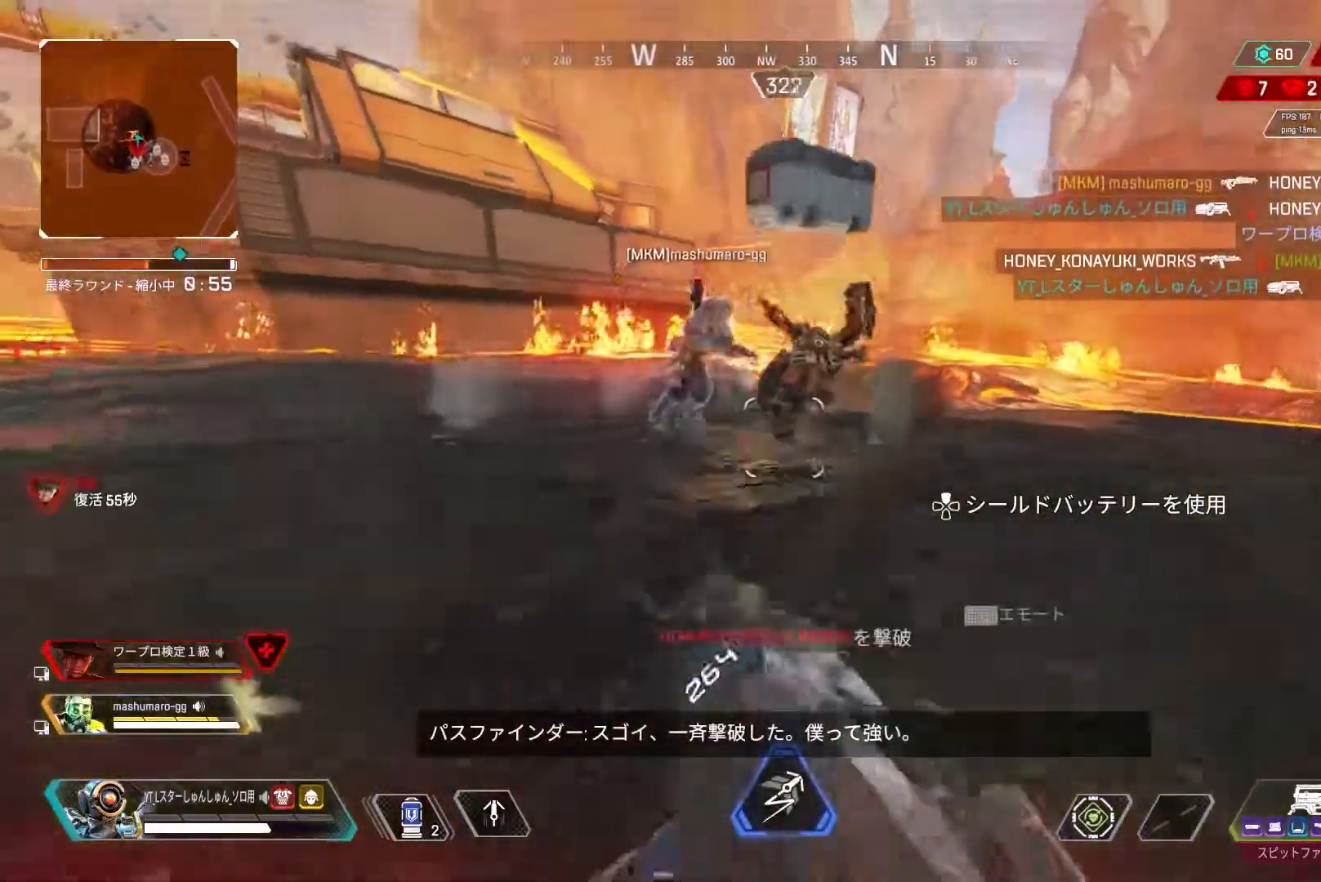
{"buttons": ["R2"], "left_stick": "up-right", "right_stick": "down-left", "events": [[33, "R3", "up"], [33, "right_stick", "left"], [100, "L3", "down"], [100, "left_stick", "up-right"], [200, "L3", "up"], [200, "R2", "down"], [250, "right_stick", "down-left"]]}
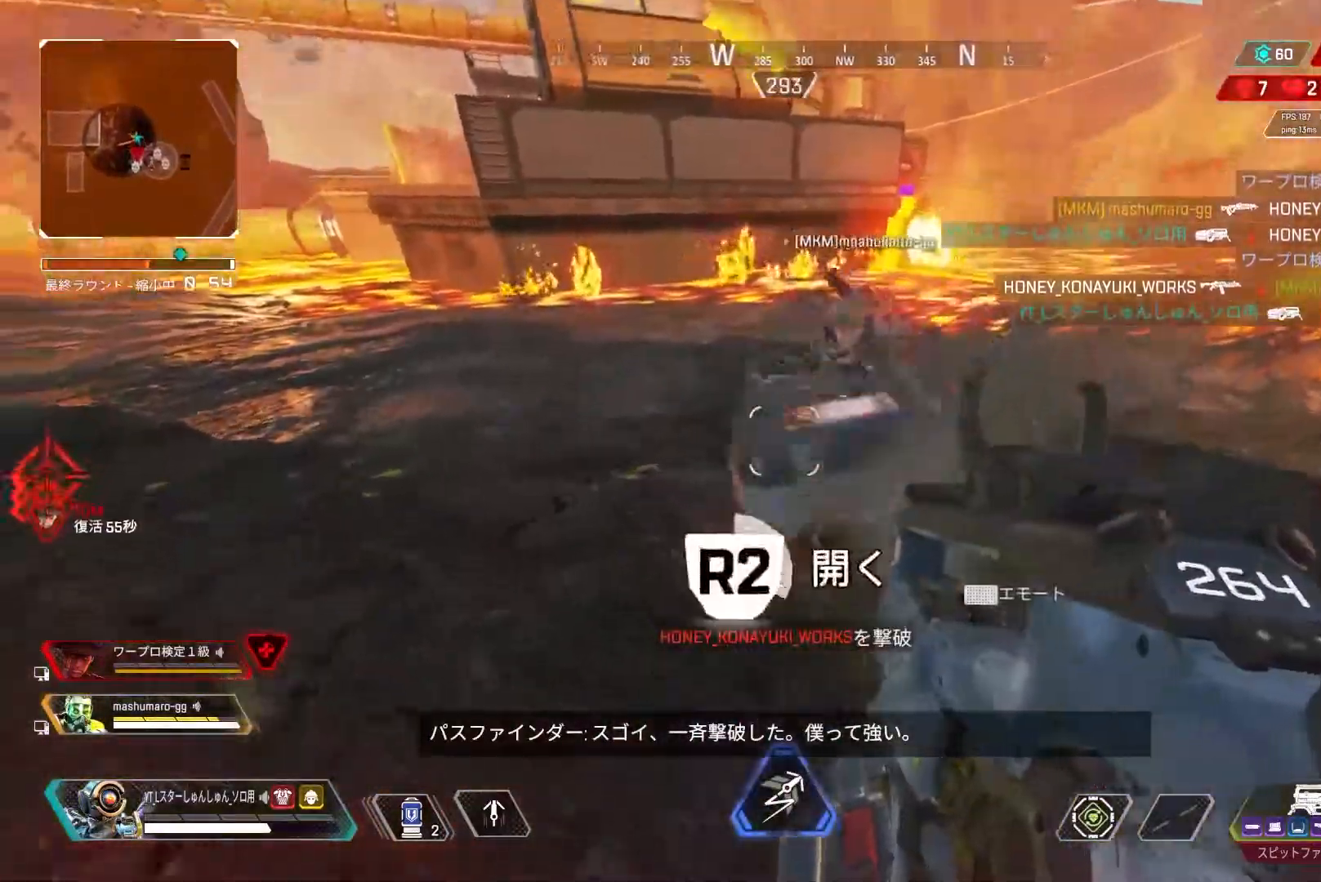
{"buttons": [], "left_stick": "down", "right_stick": "center", "events": [[167, "L1", "down"], [250, "L1", "up"], [250, "left_stick", "center"], [367, "right_stick", "center"], [383, "R2", "up"], [400, "left_stick", "down"]]}
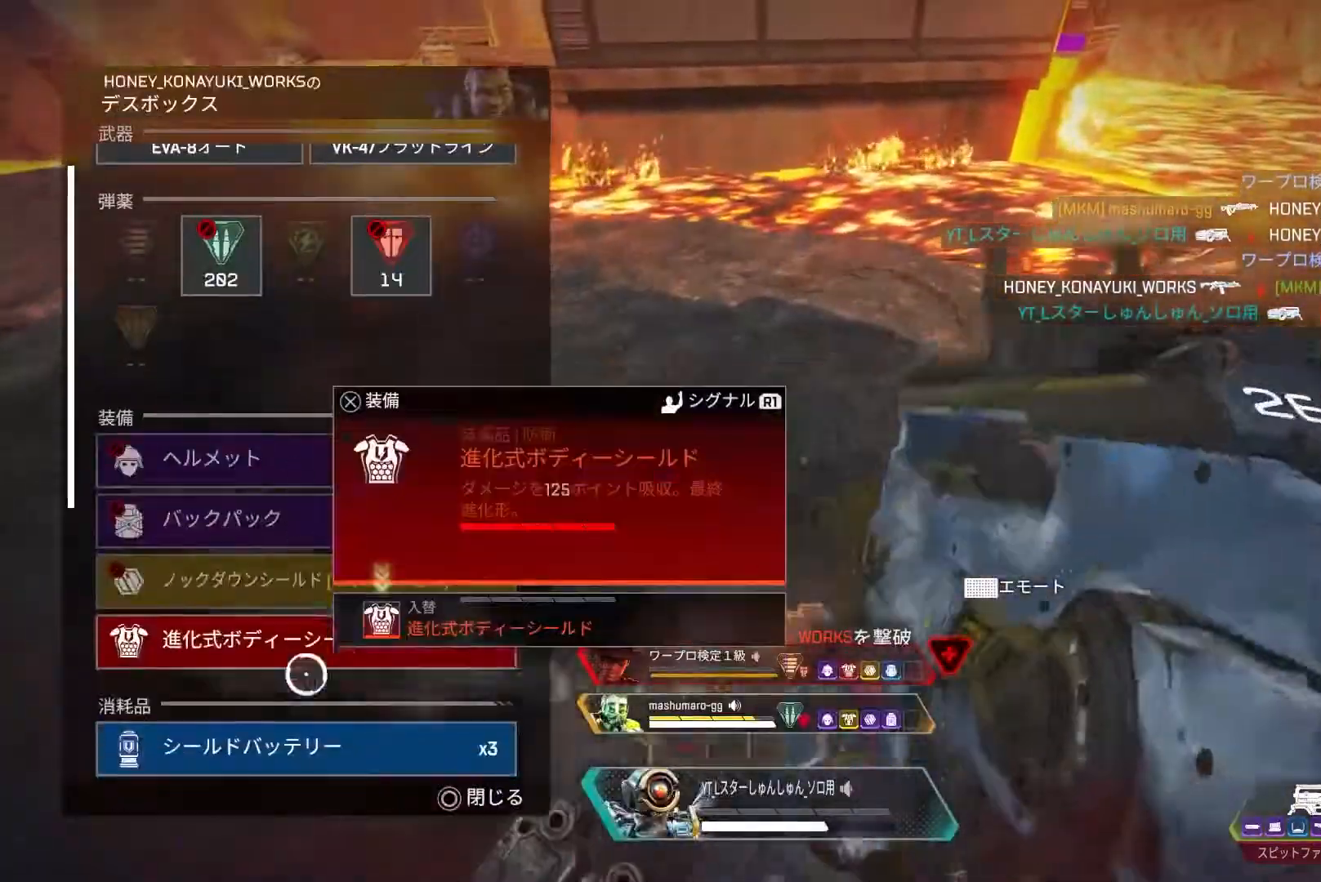
{"buttons": ["L3"], "left_stick": "up-right", "right_stick": "up-left", "events": [[17, "left_stick", "center"], [67, "CROSS", "down"], [117, "CROSS", "up"], [183, "CIRCLE", "down"], [233, "CIRCLE", "up"], [233, "left_stick", "up"], [267, "L3", "down"], [300, "right_stick", "left"], [333, "L3", "up"], [383, "L3", "down"], [467, "right_stick", "up-left"], [500, "left_stick", "up-right"]]}
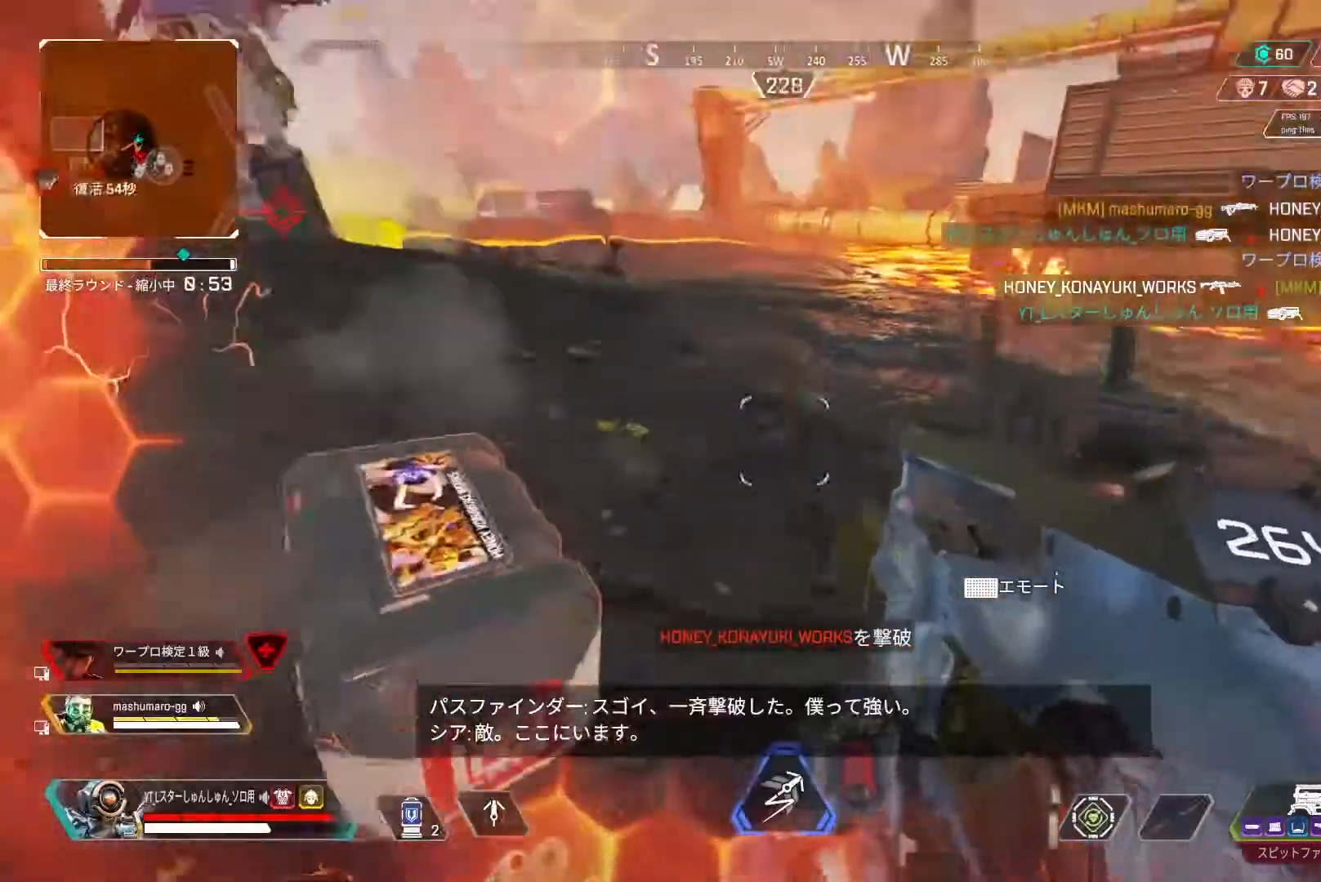
{"buttons": ["L2"], "left_stick": "up-right", "right_stick": "left", "events": [[100, "L3", "up"], [350, "L2", "down"], [350, "right_stick", "left"]]}
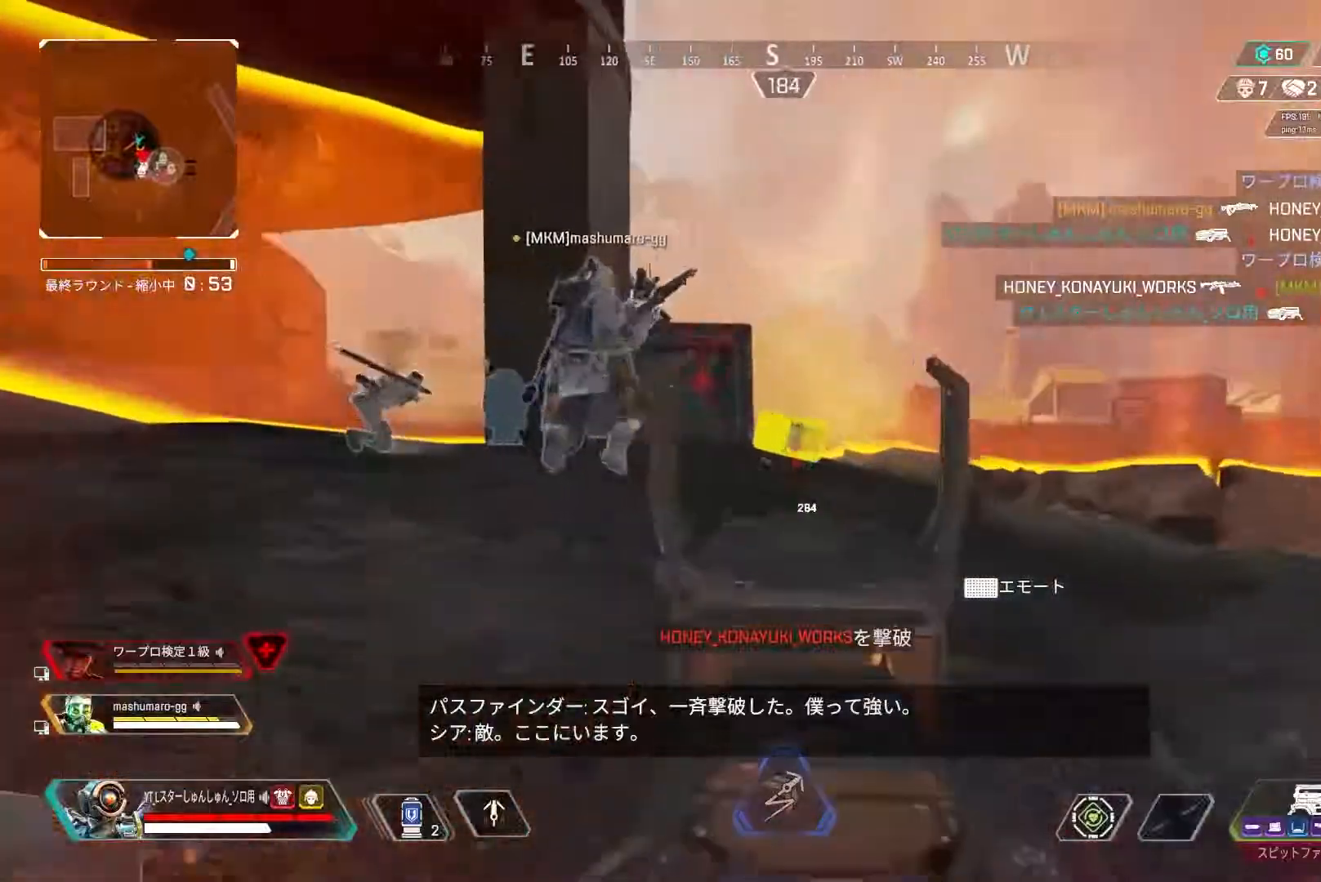
{"buttons": ["L2"], "left_stick": "up-right", "right_stick": "up-left", "events": [[17, "right_stick", "up-left"], [267, "right_stick", "down"], [333, "right_stick", "center"], [383, "right_stick", "up-left"]]}
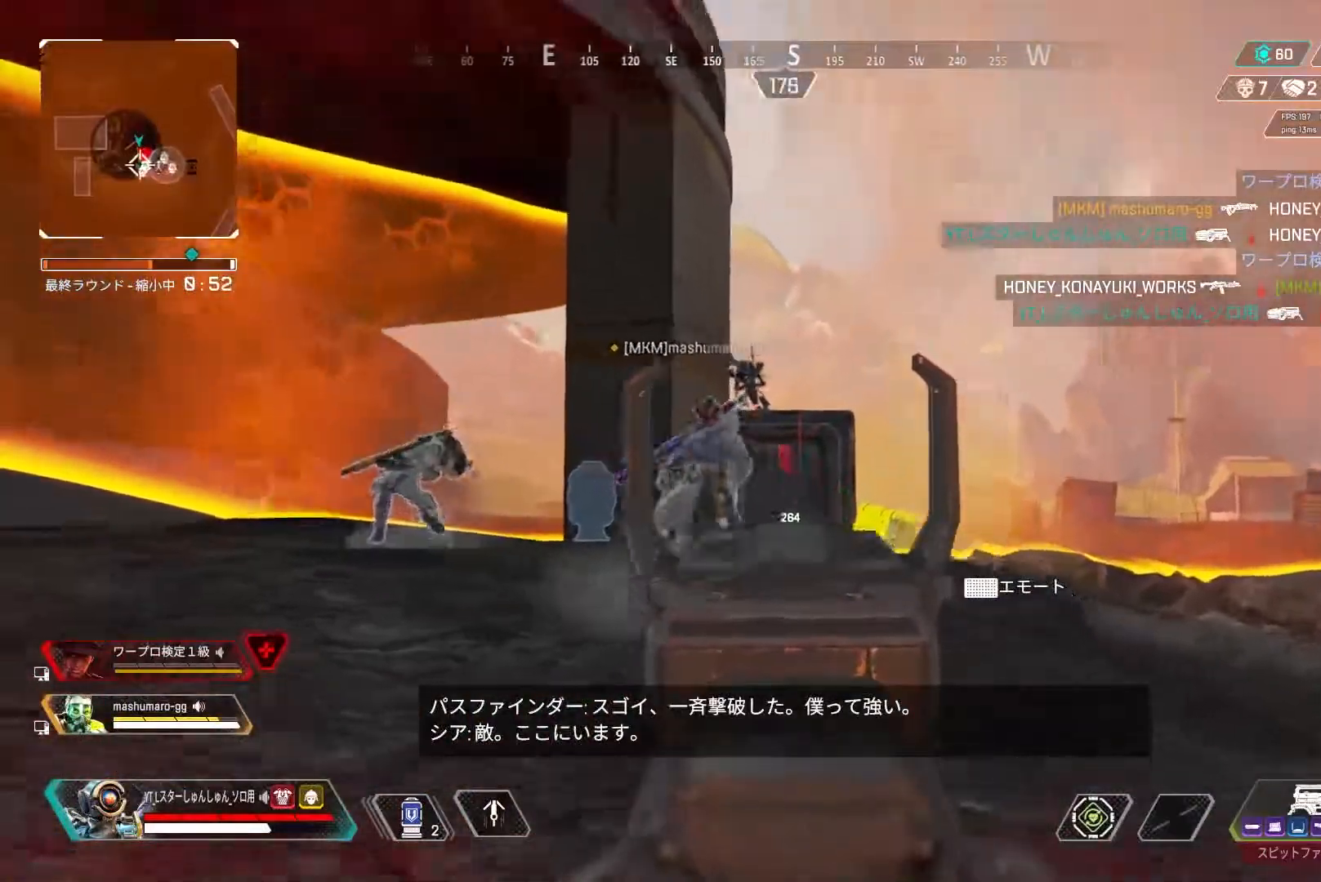
{"buttons": ["L2", "R1"], "left_stick": "up-right", "right_stick": "down"}
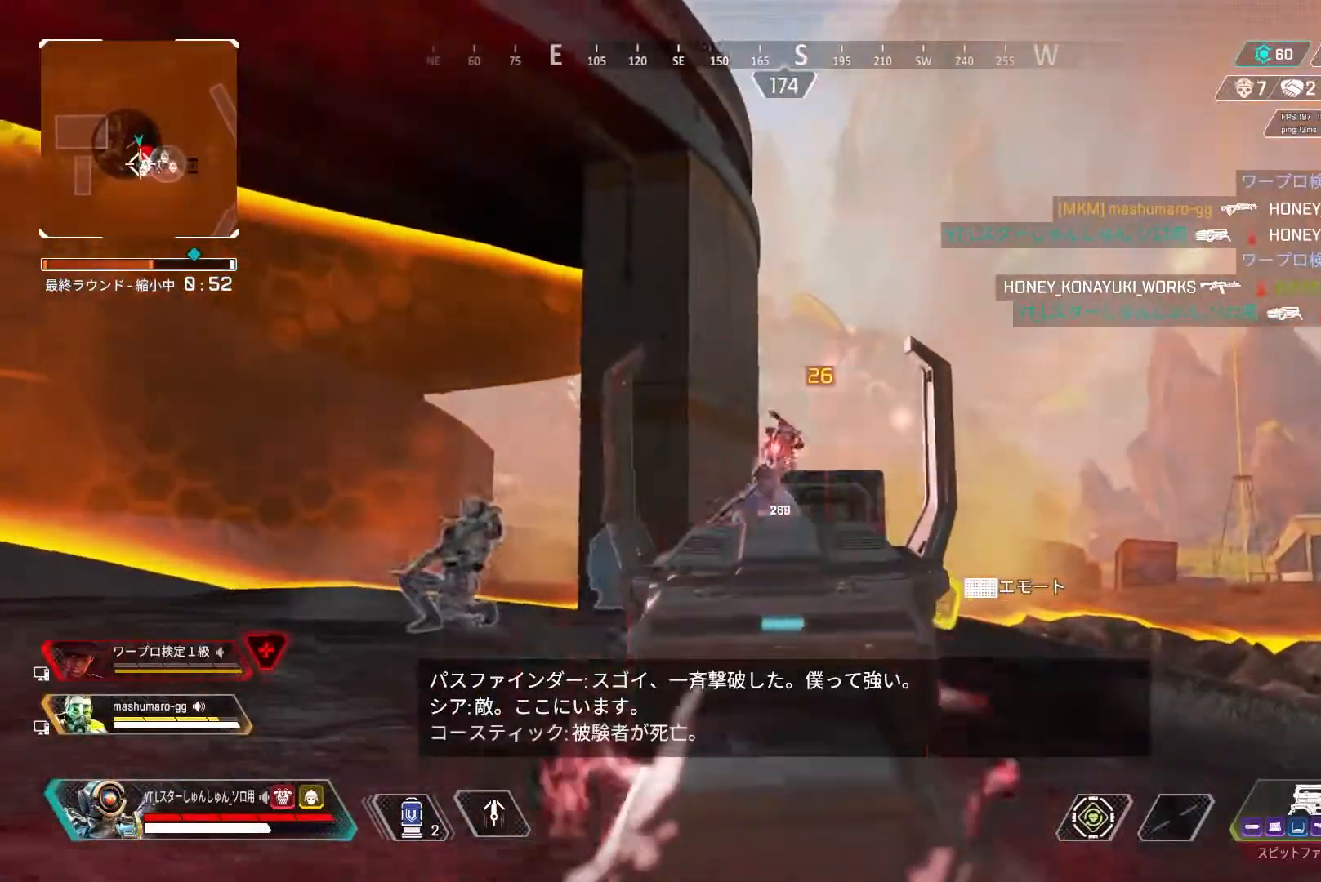
{"buttons": ["L2", "R1"], "left_stick": "up-right", "right_stick": "down", "events": [[133, "right_stick", "down-left"], [500, "right_stick", "down"]]}
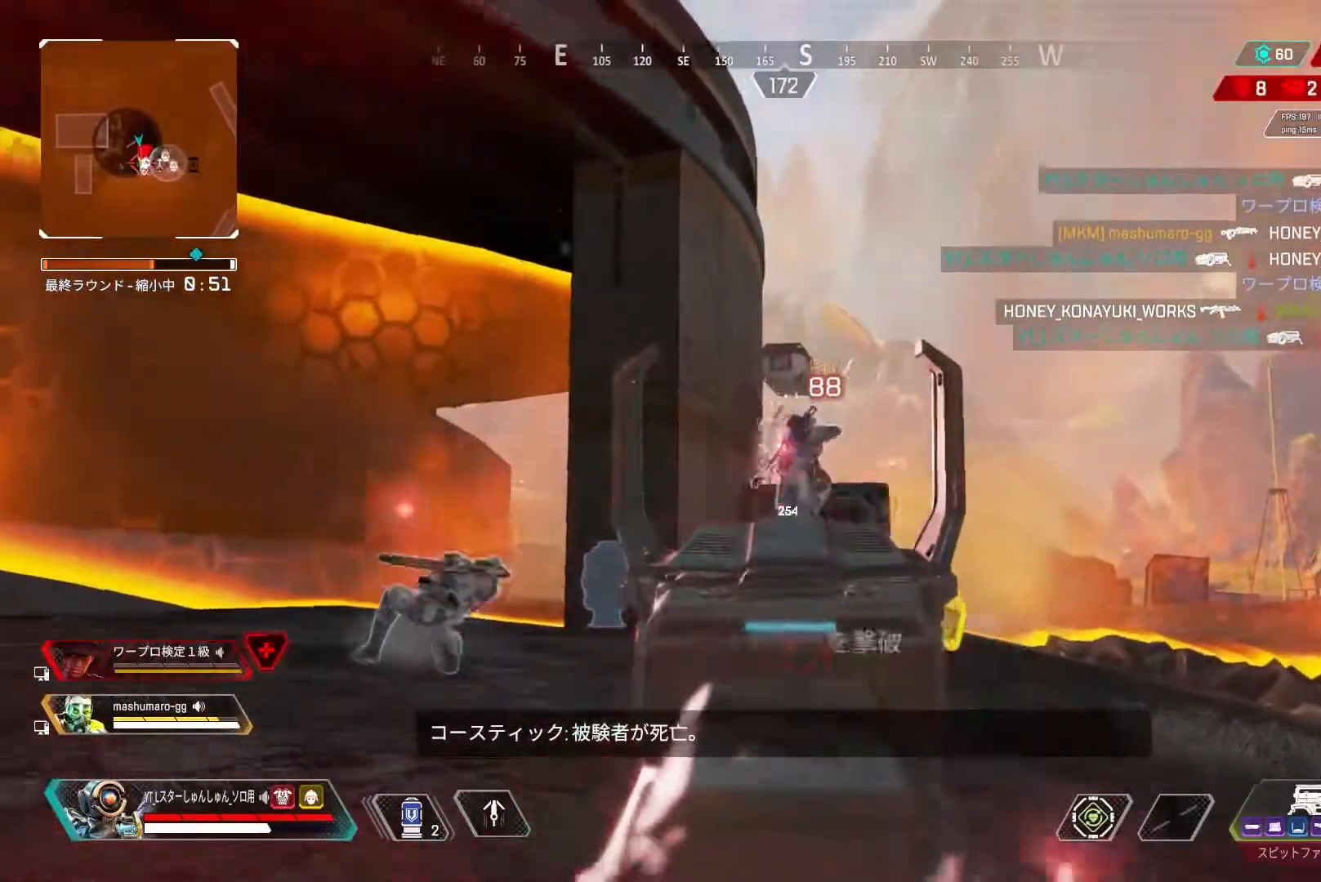
{"buttons": [], "left_stick": "down-right", "right_stick": "up-left", "events": [[133, "right_stick", "center"], [183, "L2", "up"], [183, "R1", "up"], [183, "left_stick", "right"], [400, "right_stick", "up-left"], [417, "left_stick", "down-right"]]}
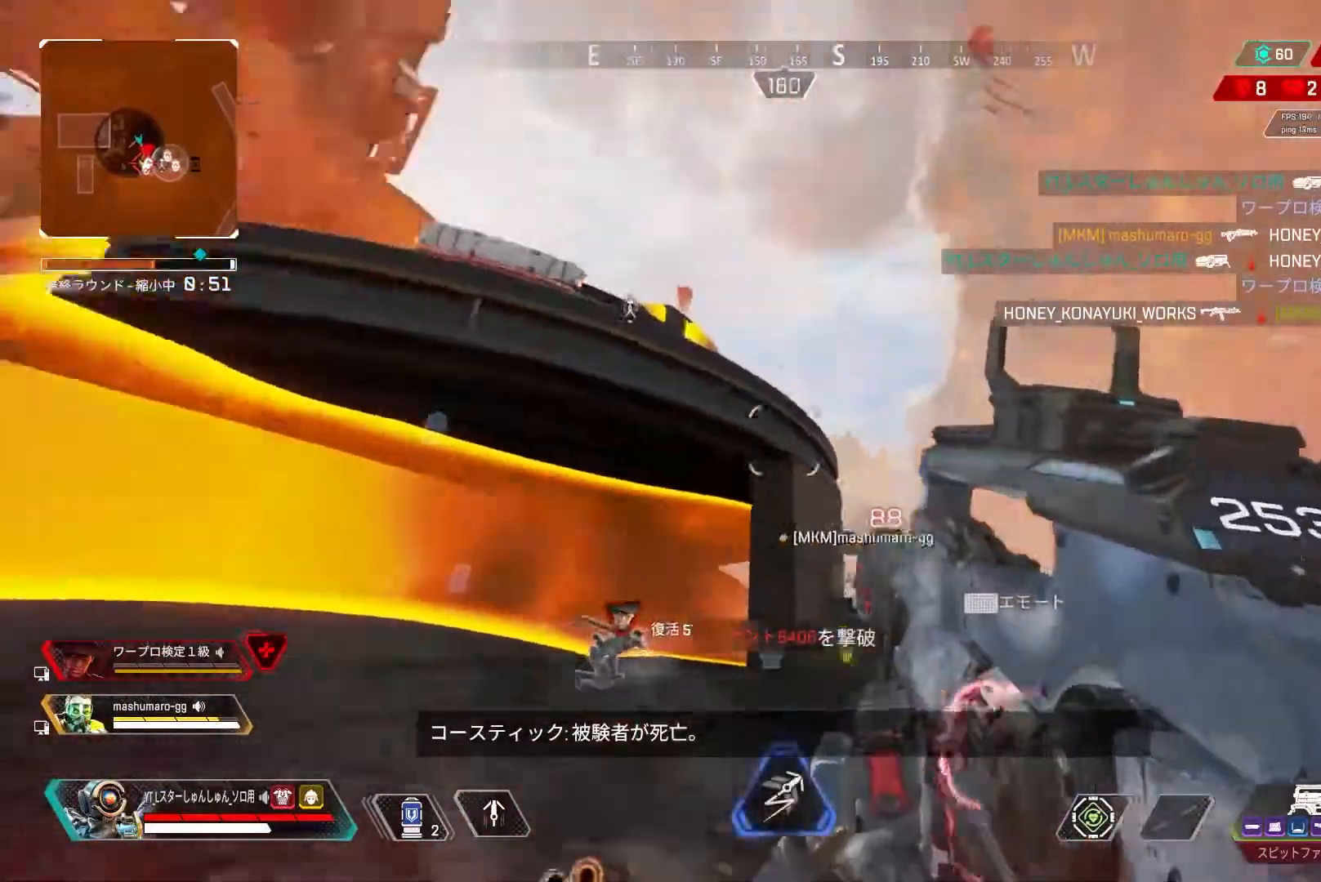
{"buttons": ["CROSS"], "left_stick": "up-right", "right_stick": "center", "events": [[50, "left_stick", "down"], [133, "right_stick", "left"], [233, "left_stick", "up-right"], [350, "right_stick", "center"], [433, "CROSS", "down"]]}
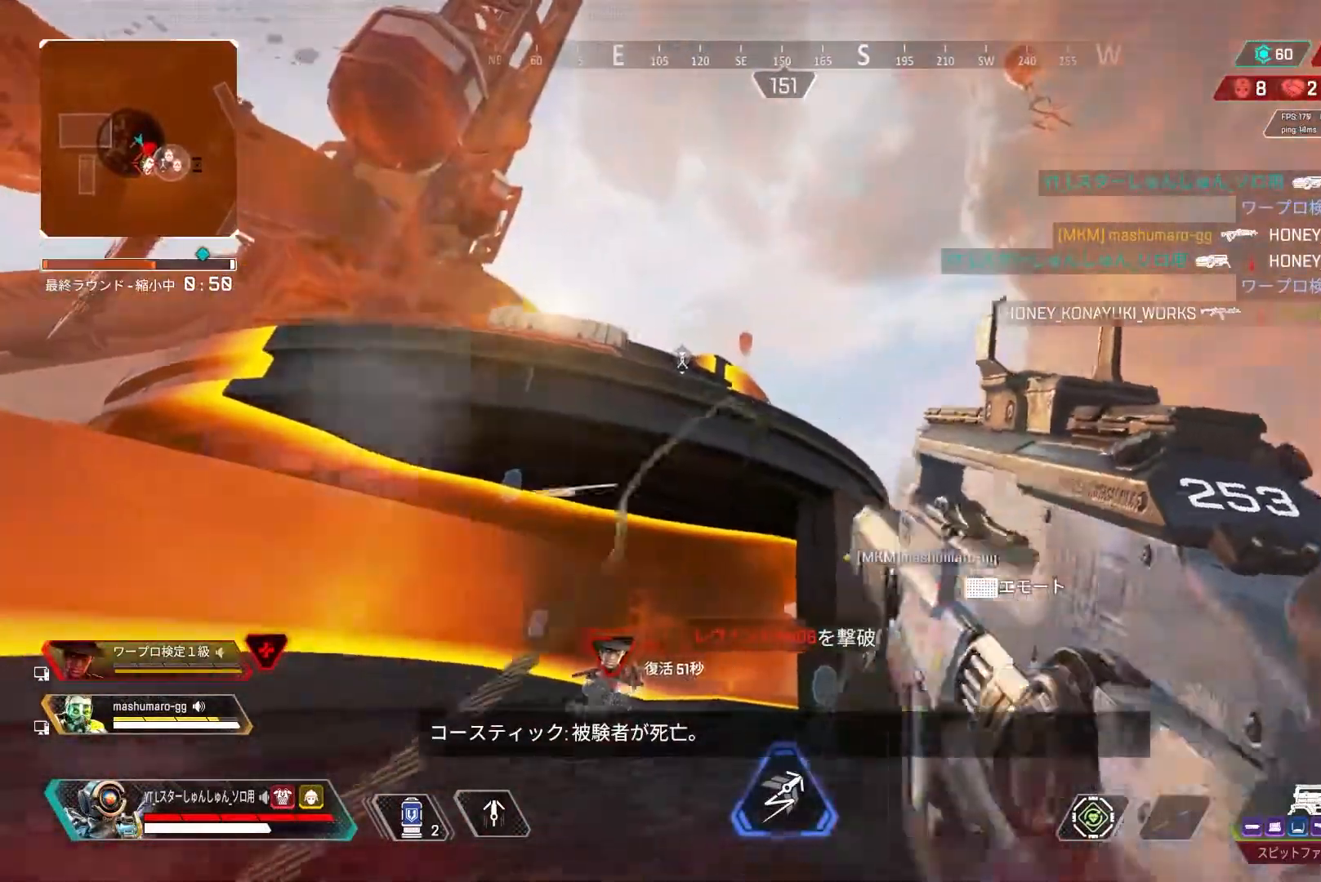
{"buttons": ["L1"], "left_stick": "up", "right_stick": "left", "events": [[17, "CROSS", "up"], [283, "left_stick", "up"], [300, "L1", "down"], [300, "right_stick", "left"]]}
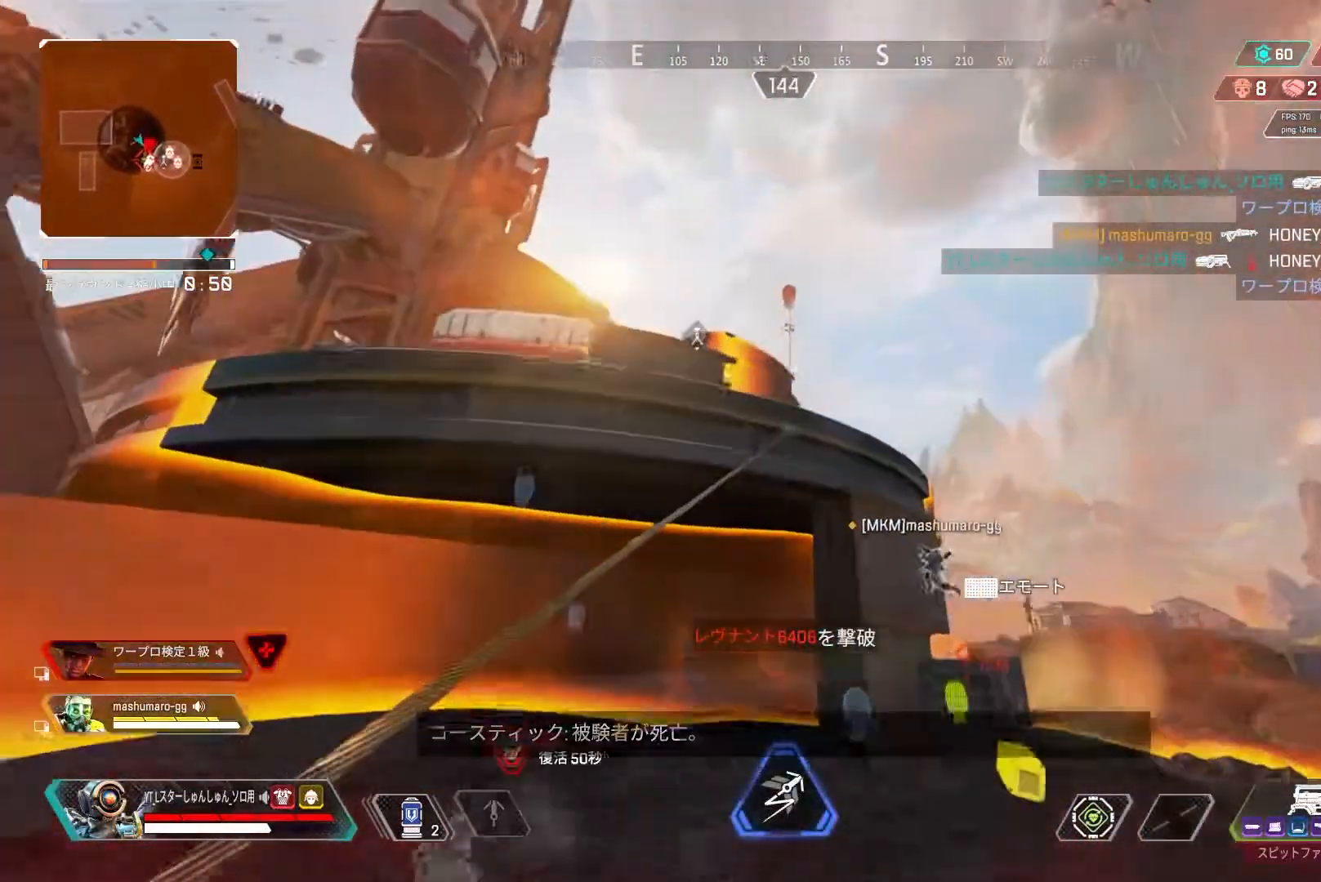
{"buttons": ["L1"], "left_stick": "up", "right_stick": "left", "events": []}
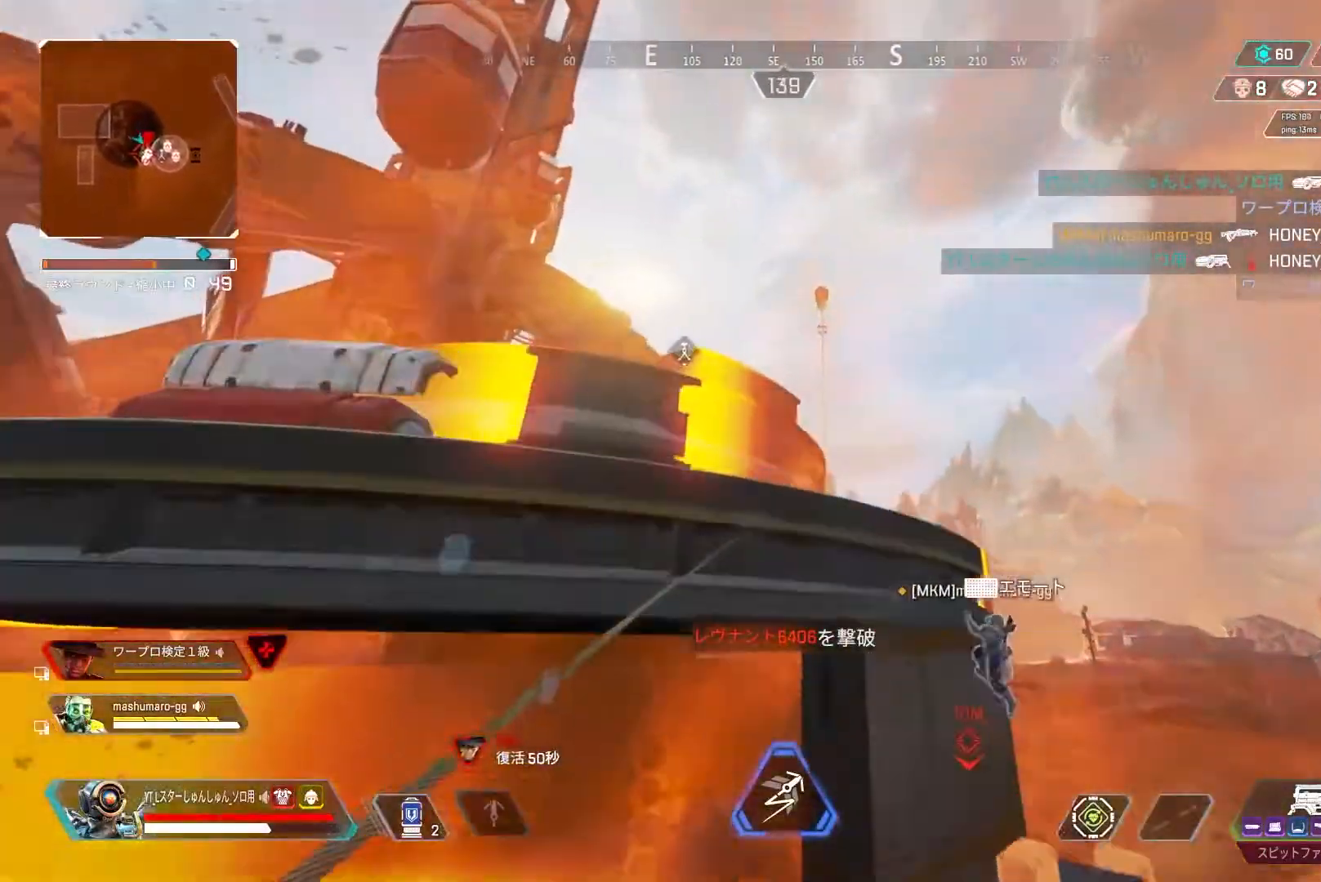
{"buttons": ["L1"], "left_stick": "up", "right_stick": "down-left", "events": [[183, "right_stick", "down-left"]]}
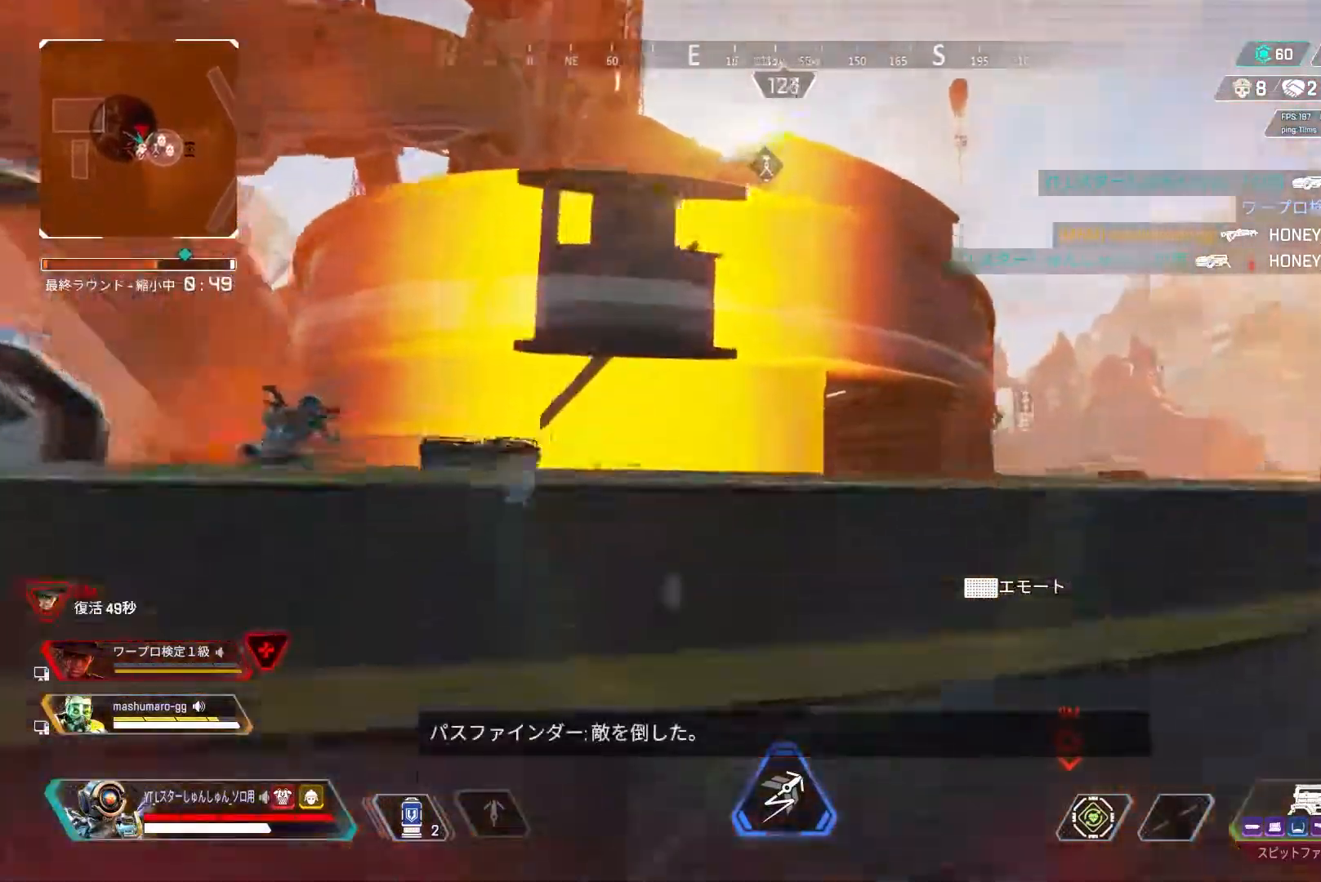
{"buttons": [], "left_stick": "up-right", "right_stick": "left", "events": [[100, "right_stick", "center"], [150, "CROSS", "down"], [217, "CROSS", "up"], [217, "L1", "up"], [300, "right_stick", "left"], [333, "L3", "down"], [383, "L3", "up"], [400, "left_stick", "up-right"]]}
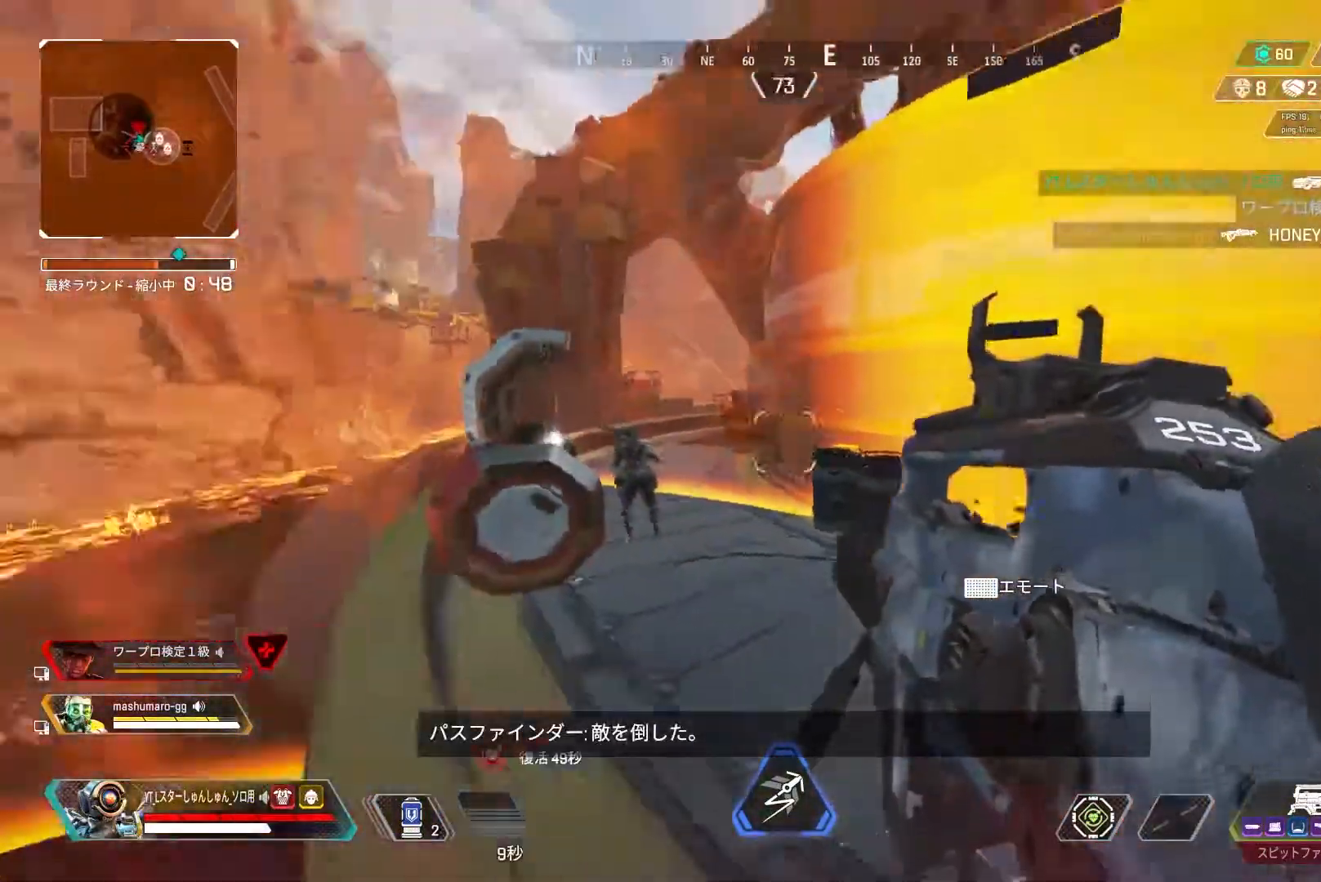
{"buttons": ["R1"], "left_stick": "left", "right_stick": "up-right", "events": [[50, "R1", "down"], [250, "right_stick", "center"], [450, "right_stick", "up-right"], [483, "left_stick", "left"]]}
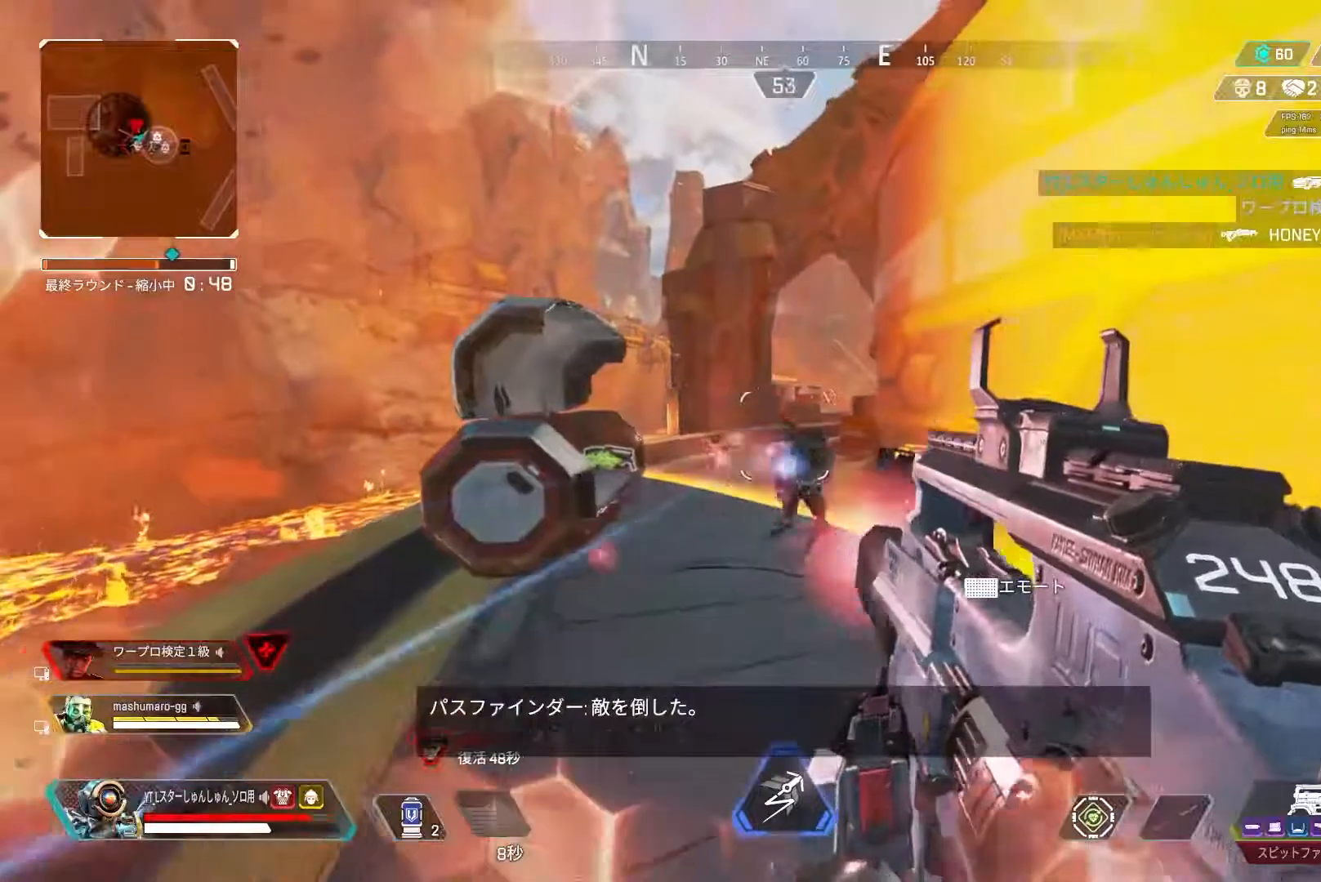
{"buttons": ["R1"], "left_stick": "right", "right_stick": "left", "events": [[33, "right_stick", "right"], [150, "right_stick", "down-right"], [317, "left_stick", "up-right"], [317, "right_stick", "left"], [400, "left_stick", "right"]]}
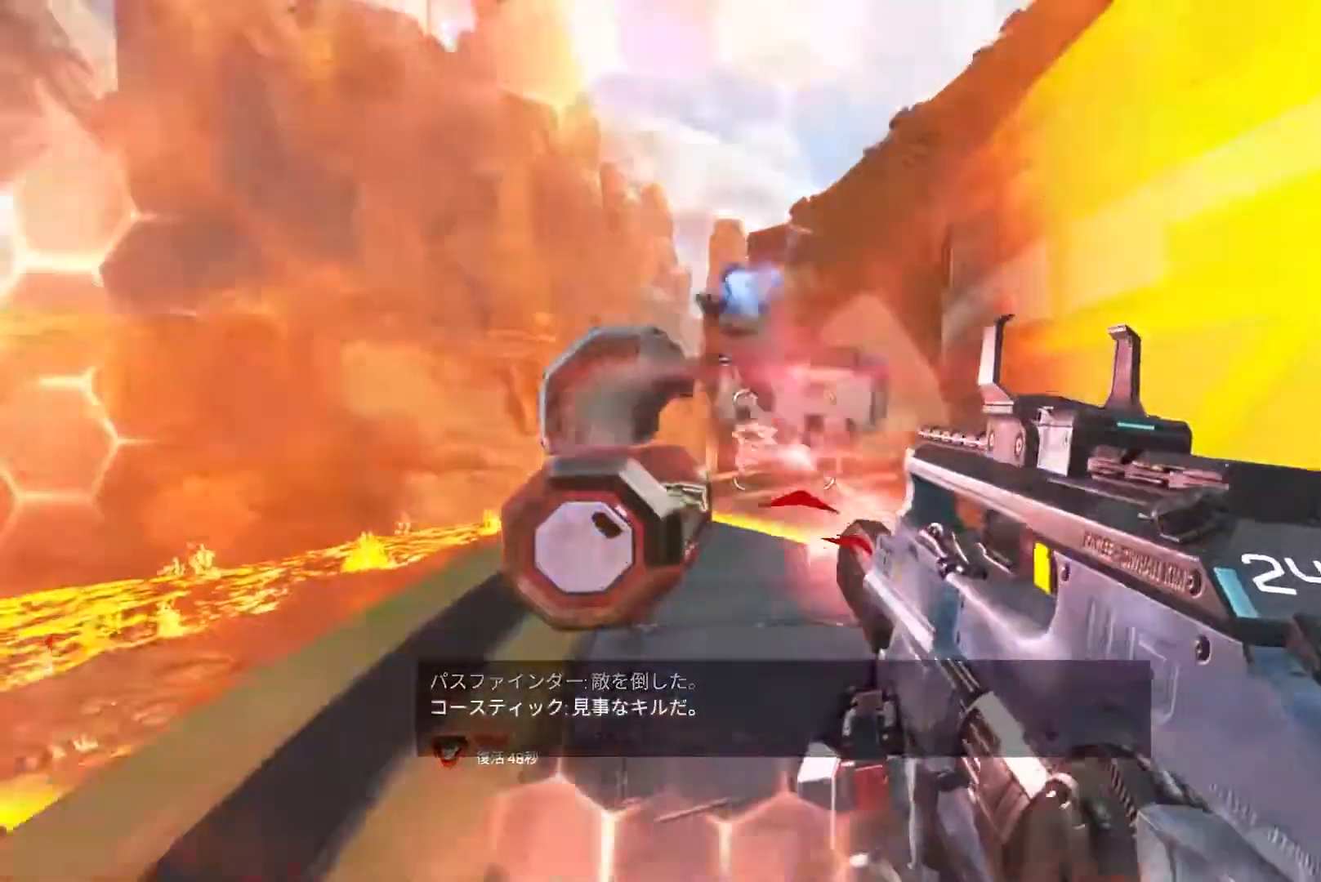
{"buttons": ["L3"], "left_stick": "up-left", "right_stick": "down-left", "events": [[17, "right_stick", "up-left"], [183, "right_stick", "left"], [283, "right_stick", "down-left"], [333, "left_stick", "up"], [483, "L3", "down"], [483, "R1", "up"], [483, "left_stick", "up-left"]]}
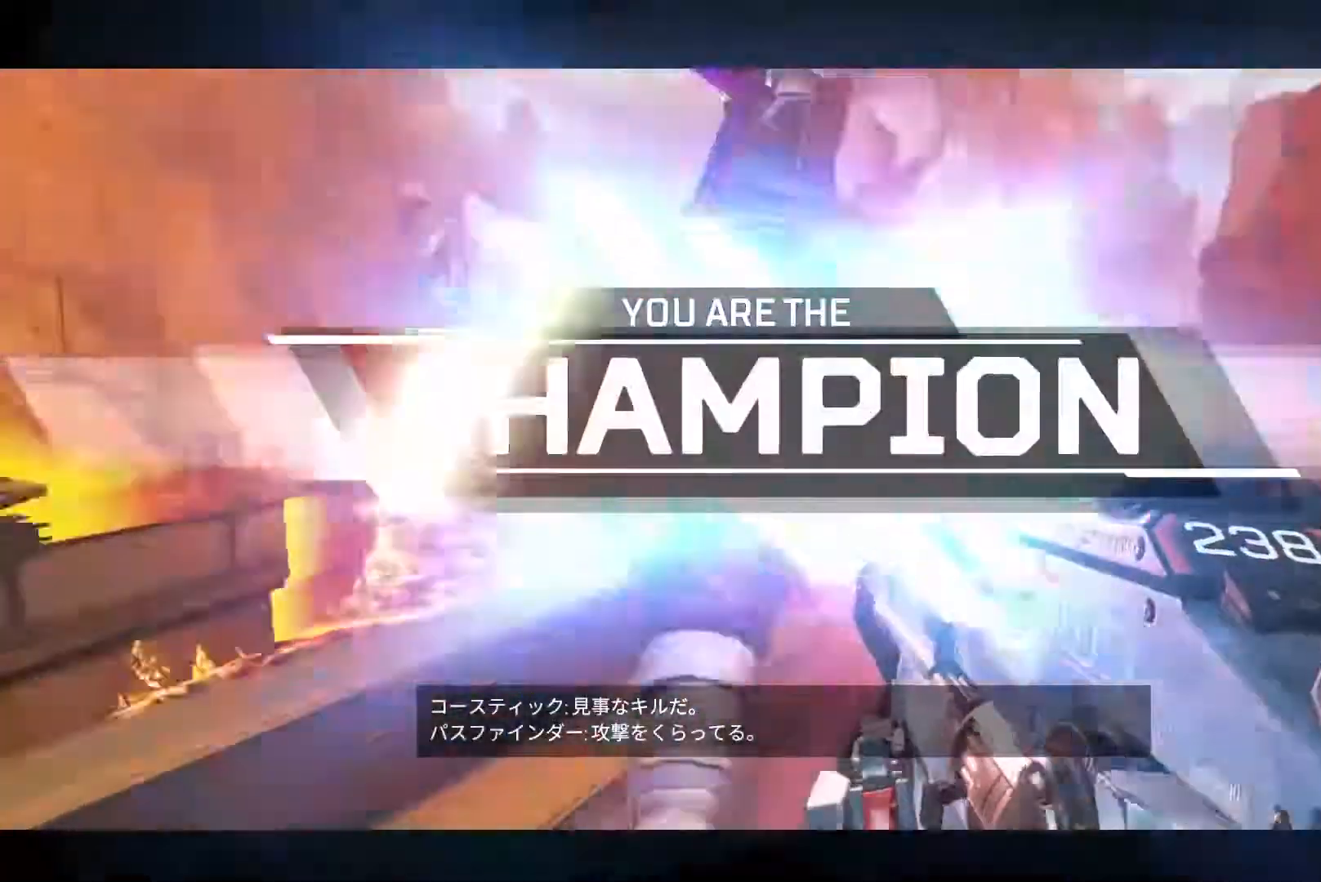
{"buttons": [], "left_stick": "left", "right_stick": "center", "events": [[17, "L1", "down"], [100, "L1", "up"], [100, "L3", "up"], [100, "left_stick", "left"], [117, "right_stick", "center"], [150, "L1", "down"], [150, "L3", "down"], [200, "L3", "up"], [217, "L1", "up"]]}
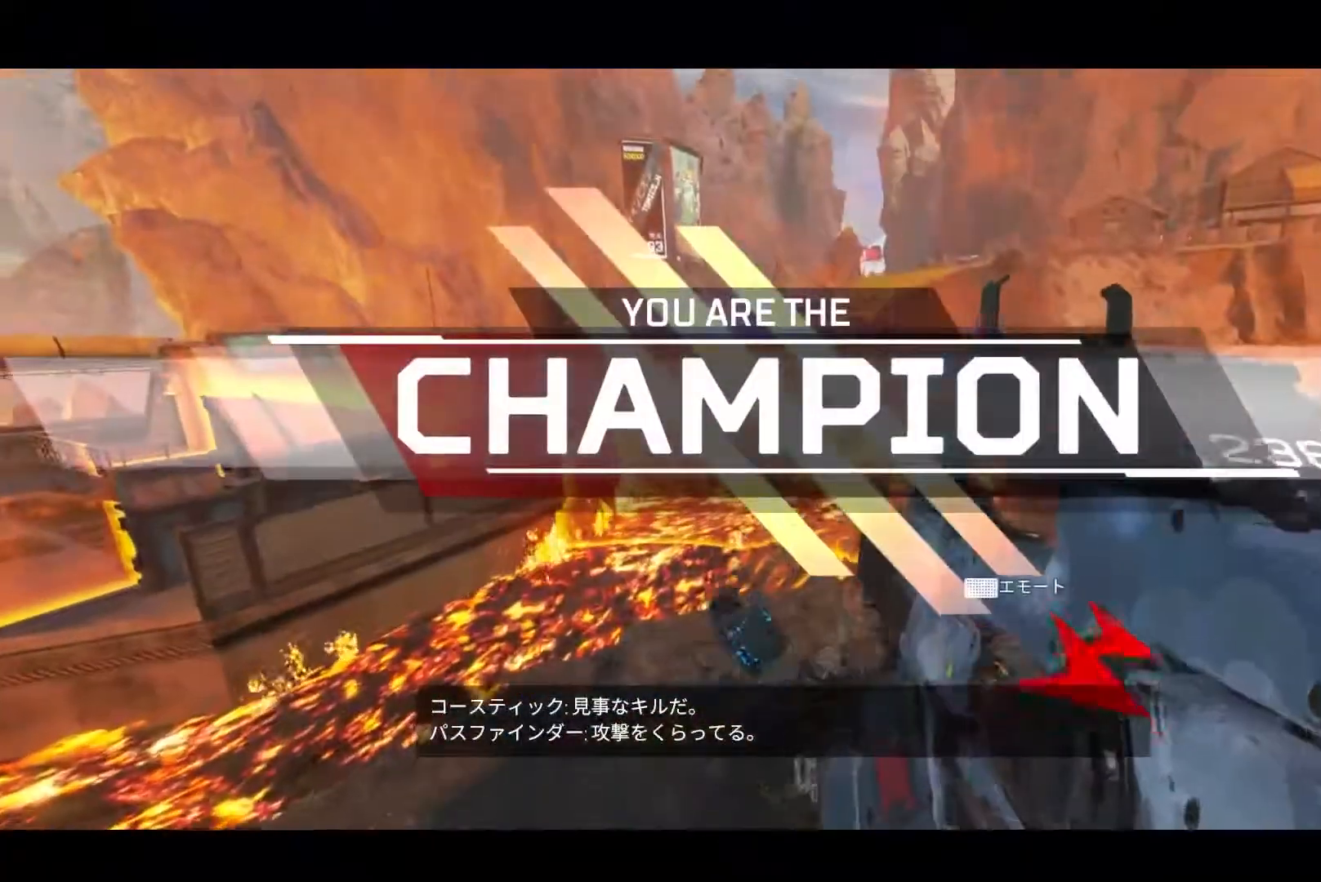
{"buttons": [], "left_stick": "left", "right_stick": "center", "events": []}
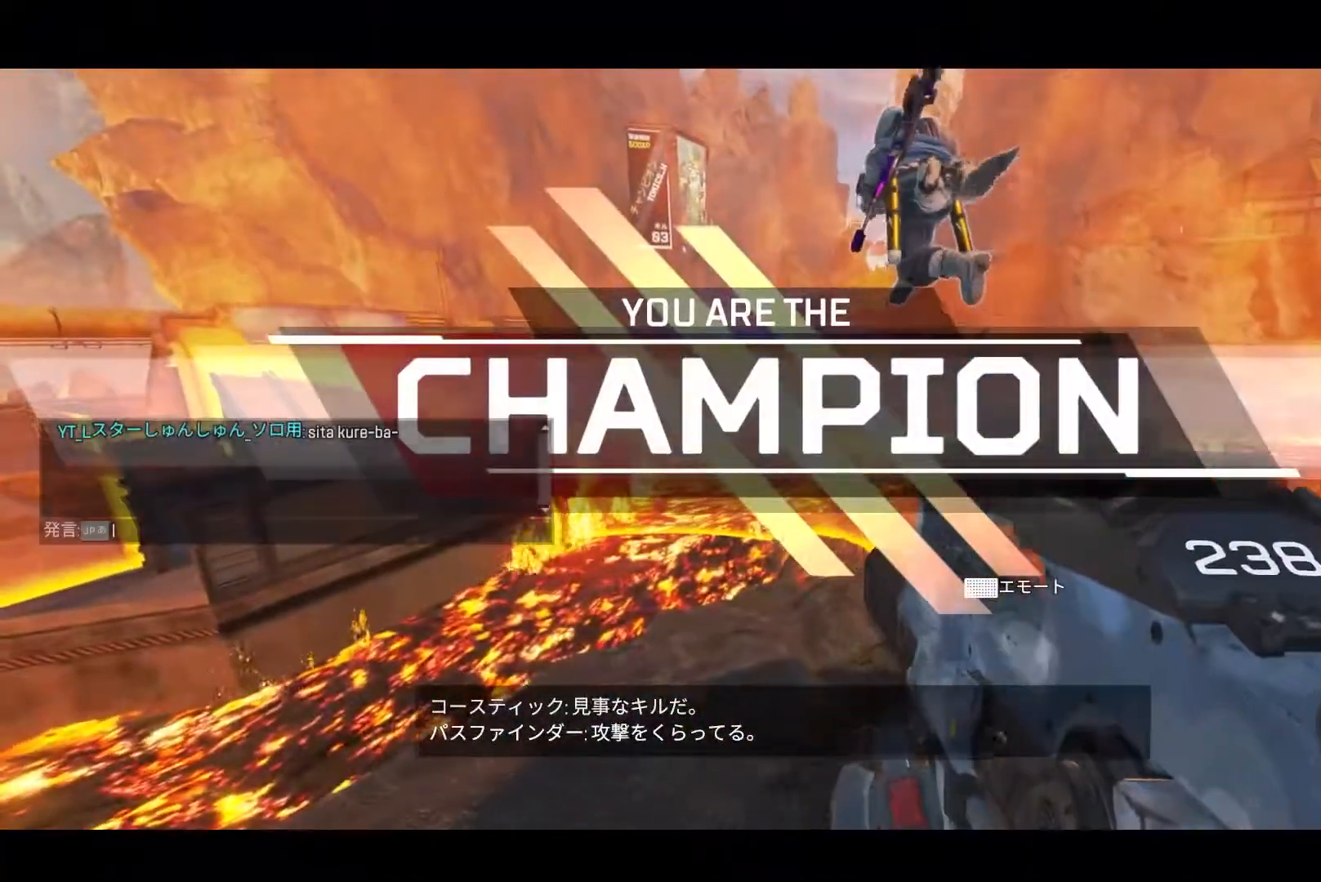
{"buttons": [], "left_stick": "left", "right_stick": "center", "events": []}